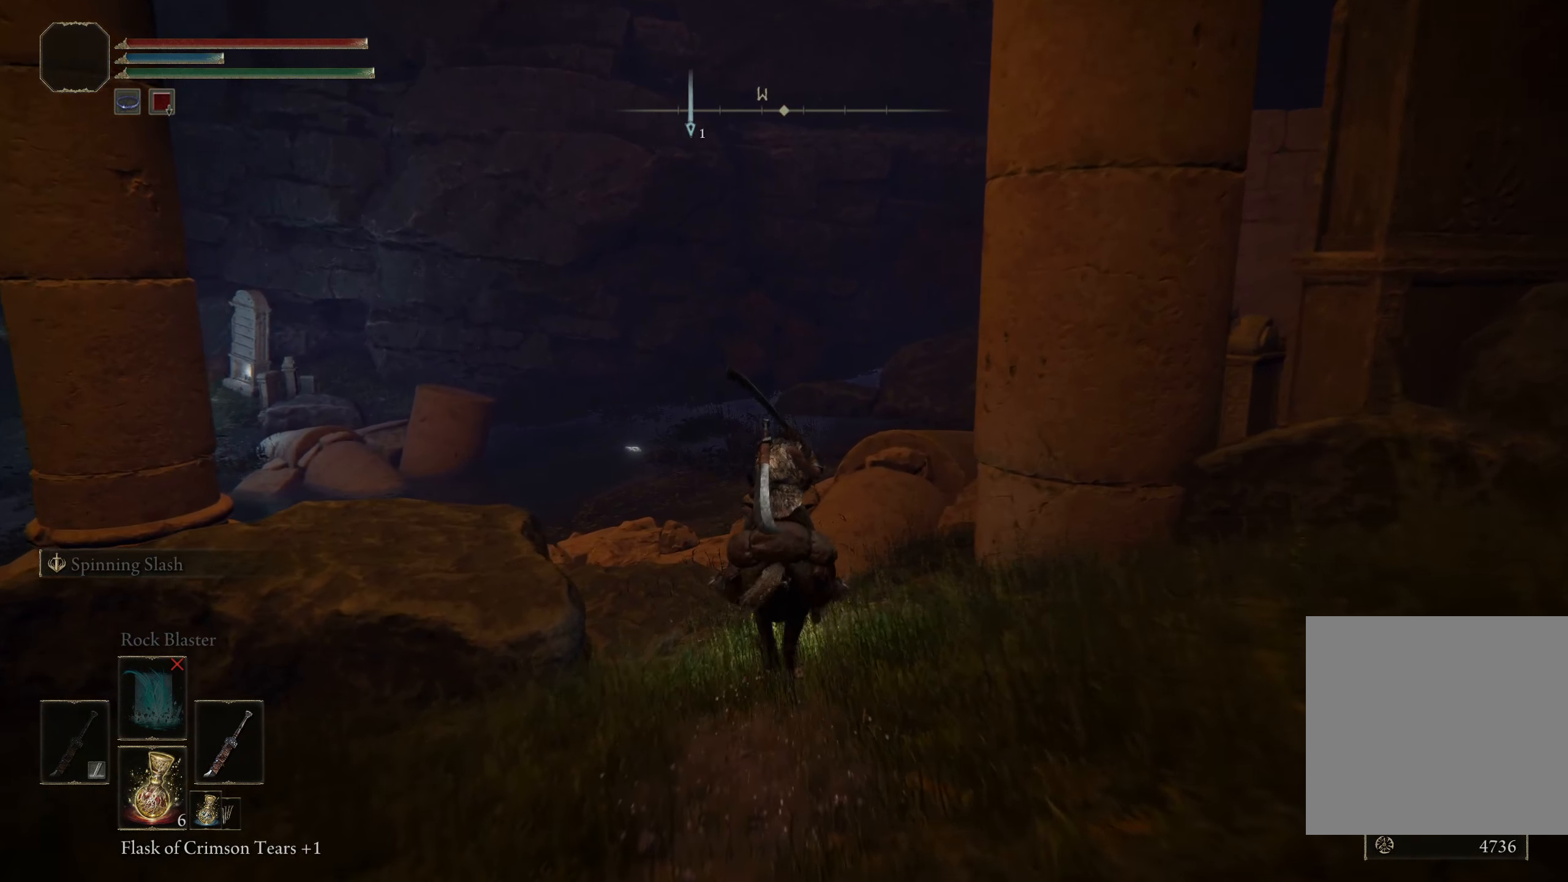
Gameplay with a controller (Xbox layout); each line is a JSON object with the inputs held at the frame after it. "events" lists button and stick changes between this image and that frame as [ms after this image, input, new state], when the widget could be followed in between.
{"buttons": [], "left_stick": "up", "right_stick": "down-right", "events": [[408, "right_stick", "down-right"]]}
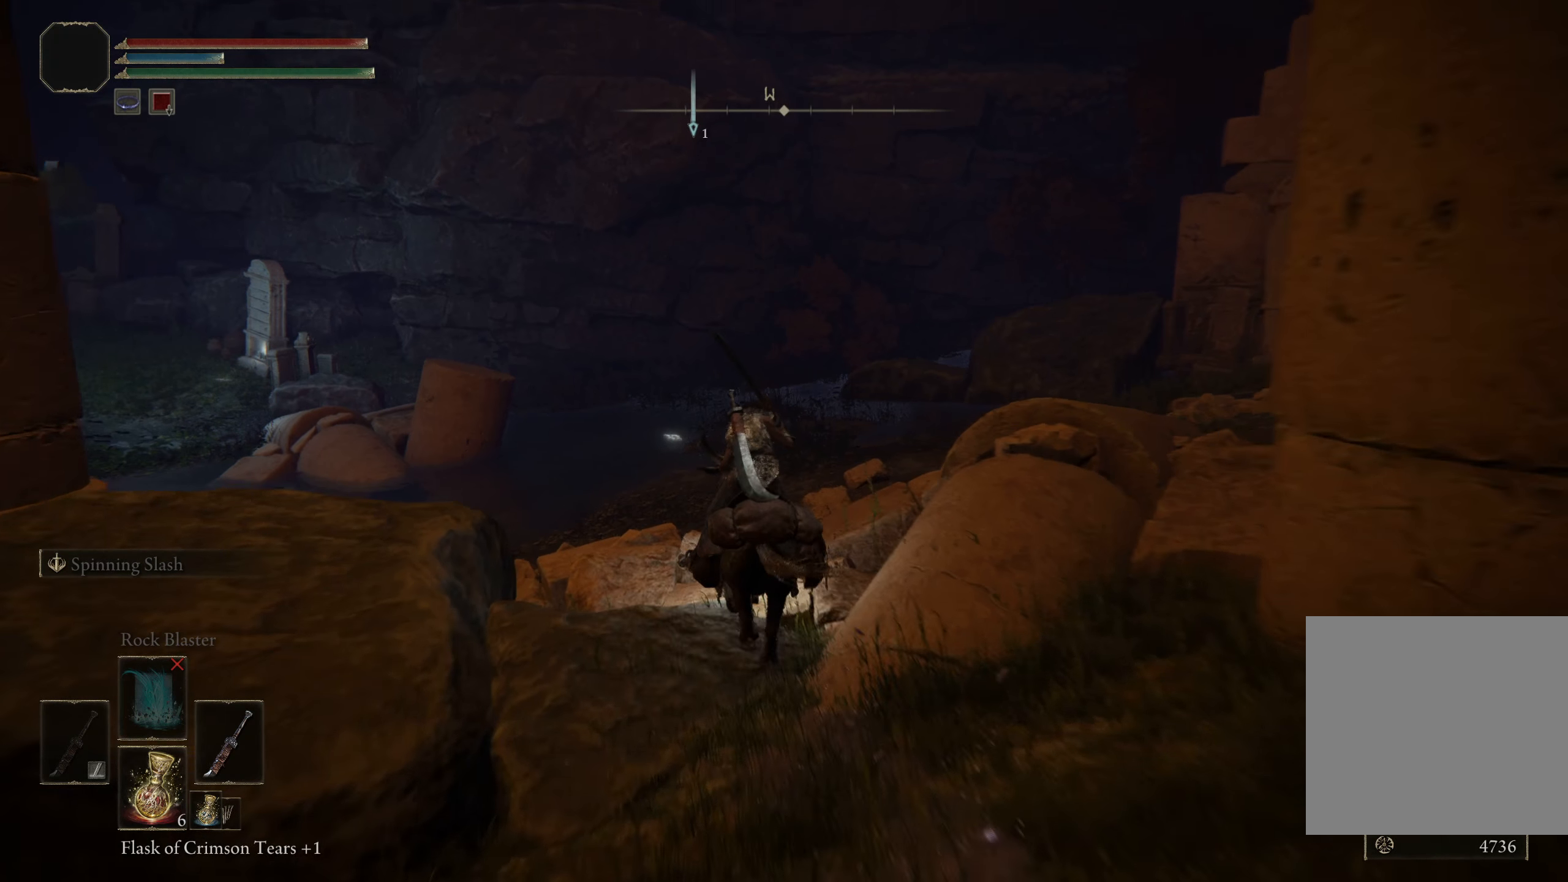
{"buttons": [], "left_stick": "up", "right_stick": "center", "events": [[91, "right_stick", "center"]]}
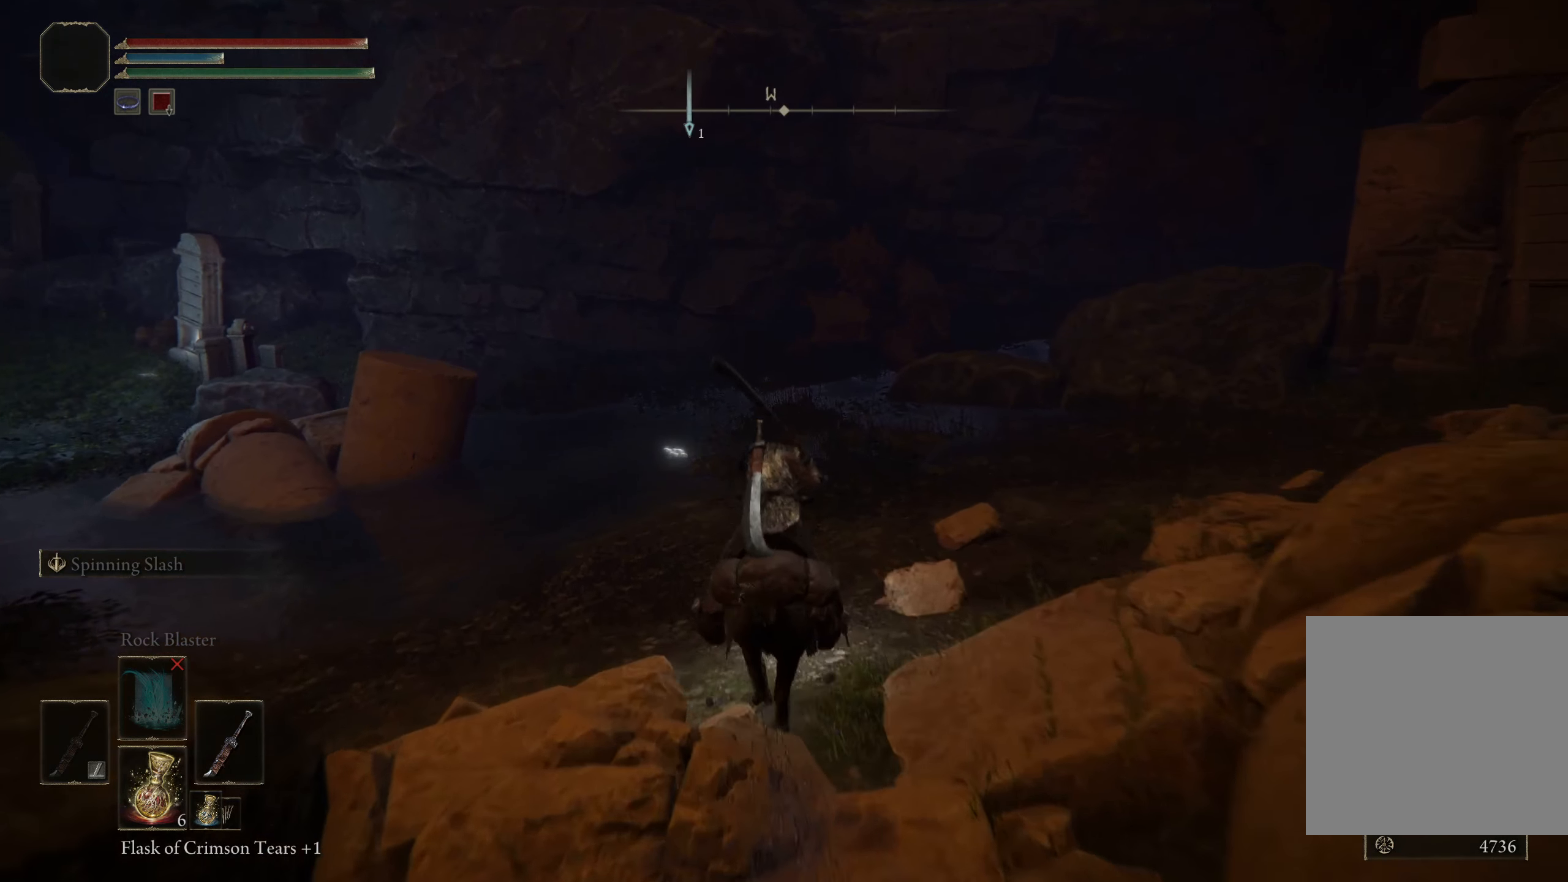
{"buttons": [], "left_stick": "up", "right_stick": "right", "events": [[133, "right_stick", "down-right"], [191, "right_stick", "right"]]}
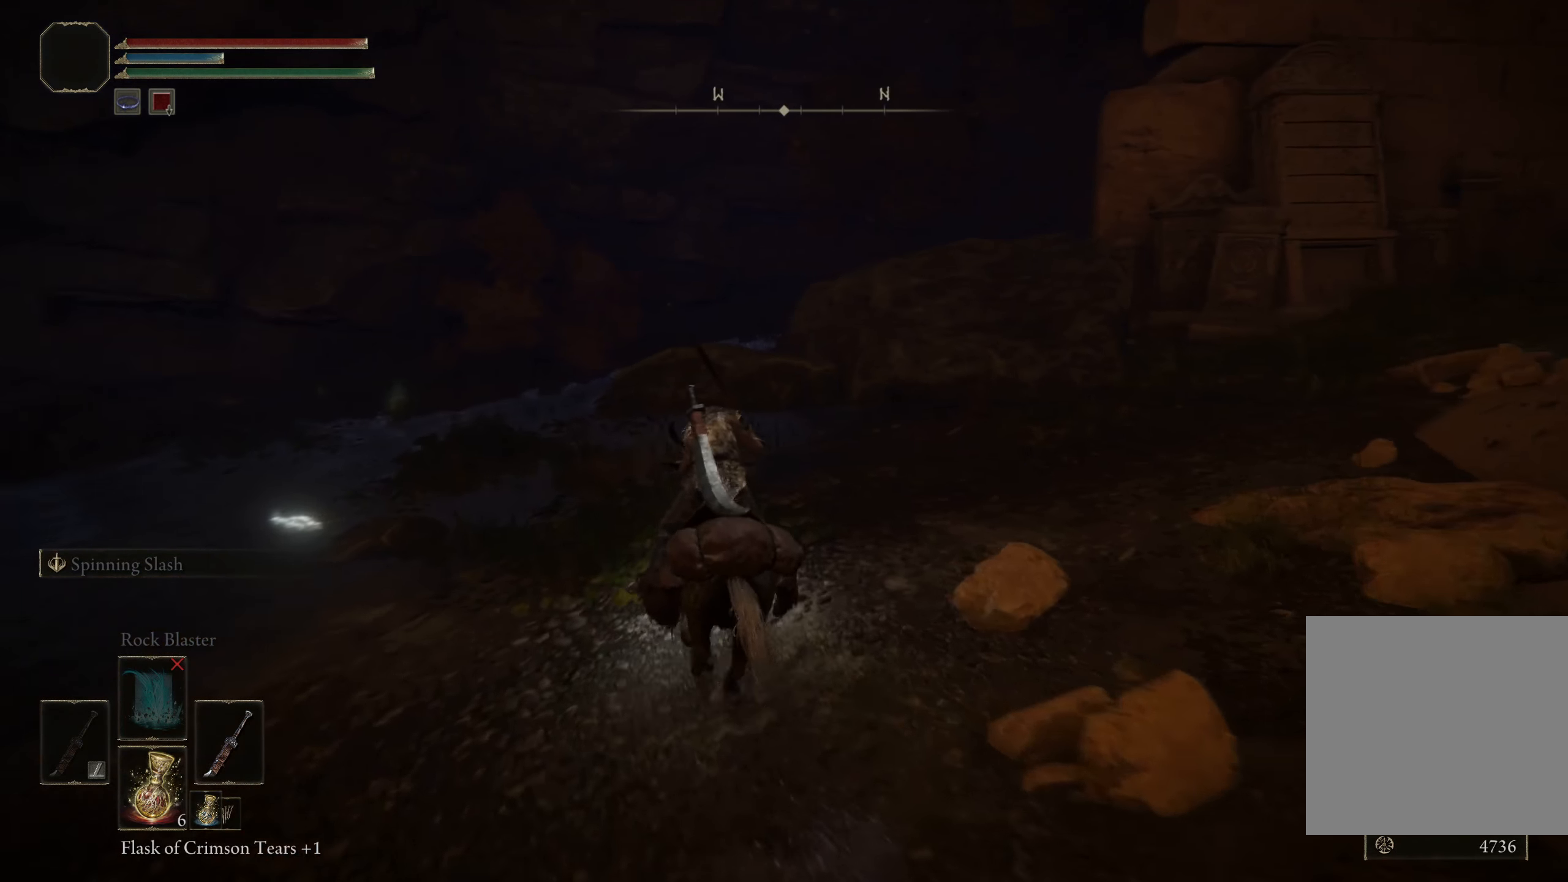
{"buttons": [], "left_stick": "up", "right_stick": "center", "events": [[175, "right_stick", "center"], [291, "left_stick", "up-left"], [458, "left_stick", "up"]]}
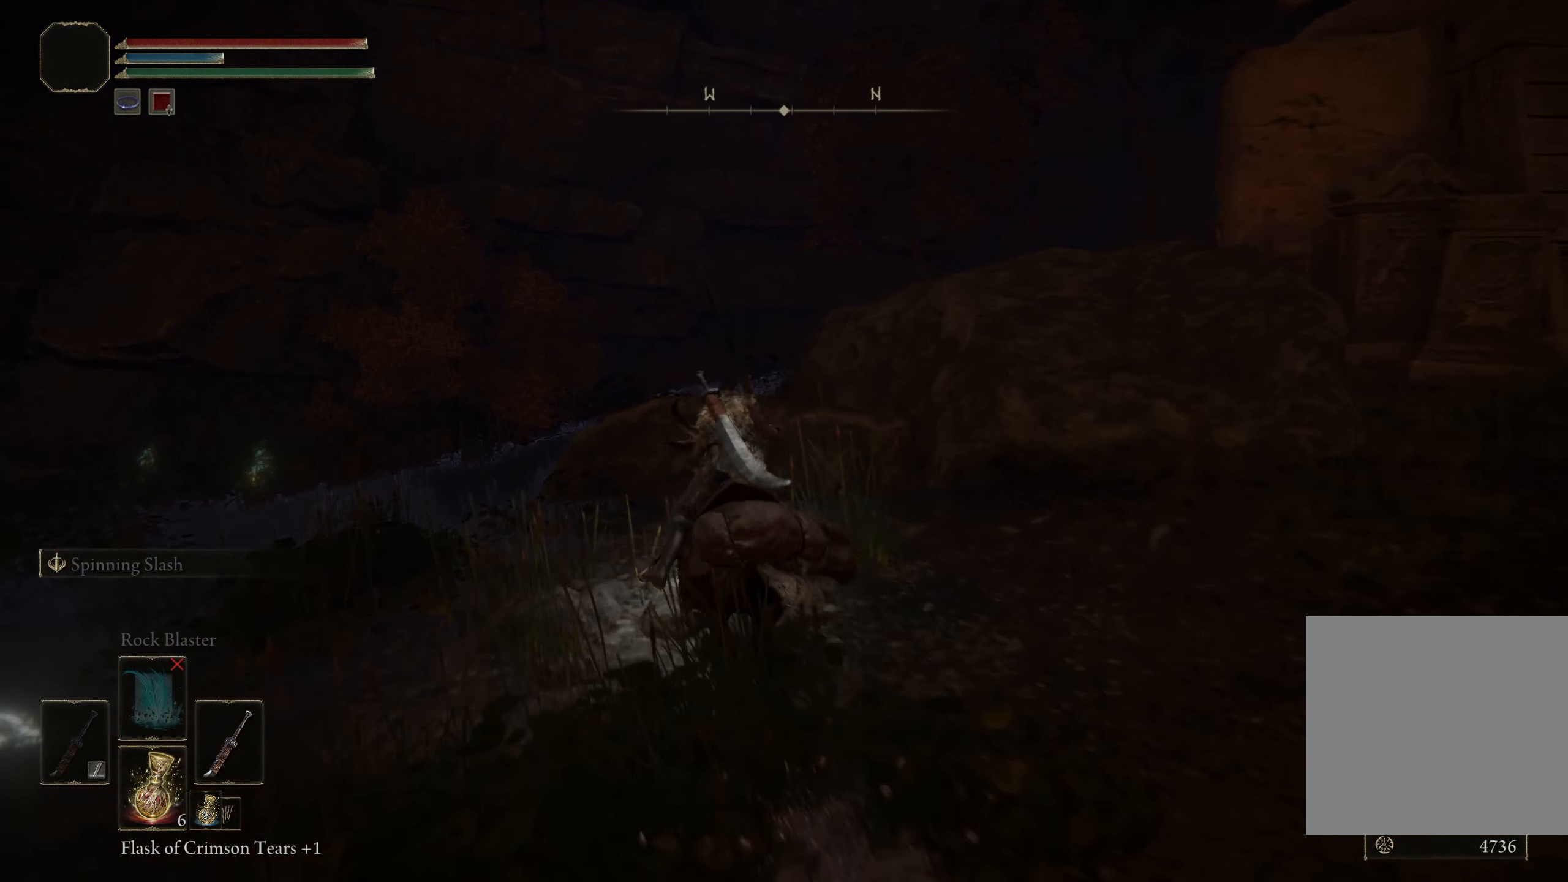
{"buttons": [], "left_stick": "up", "right_stick": "center", "events": [[308, "A", "down"], [466, "A", "up"]]}
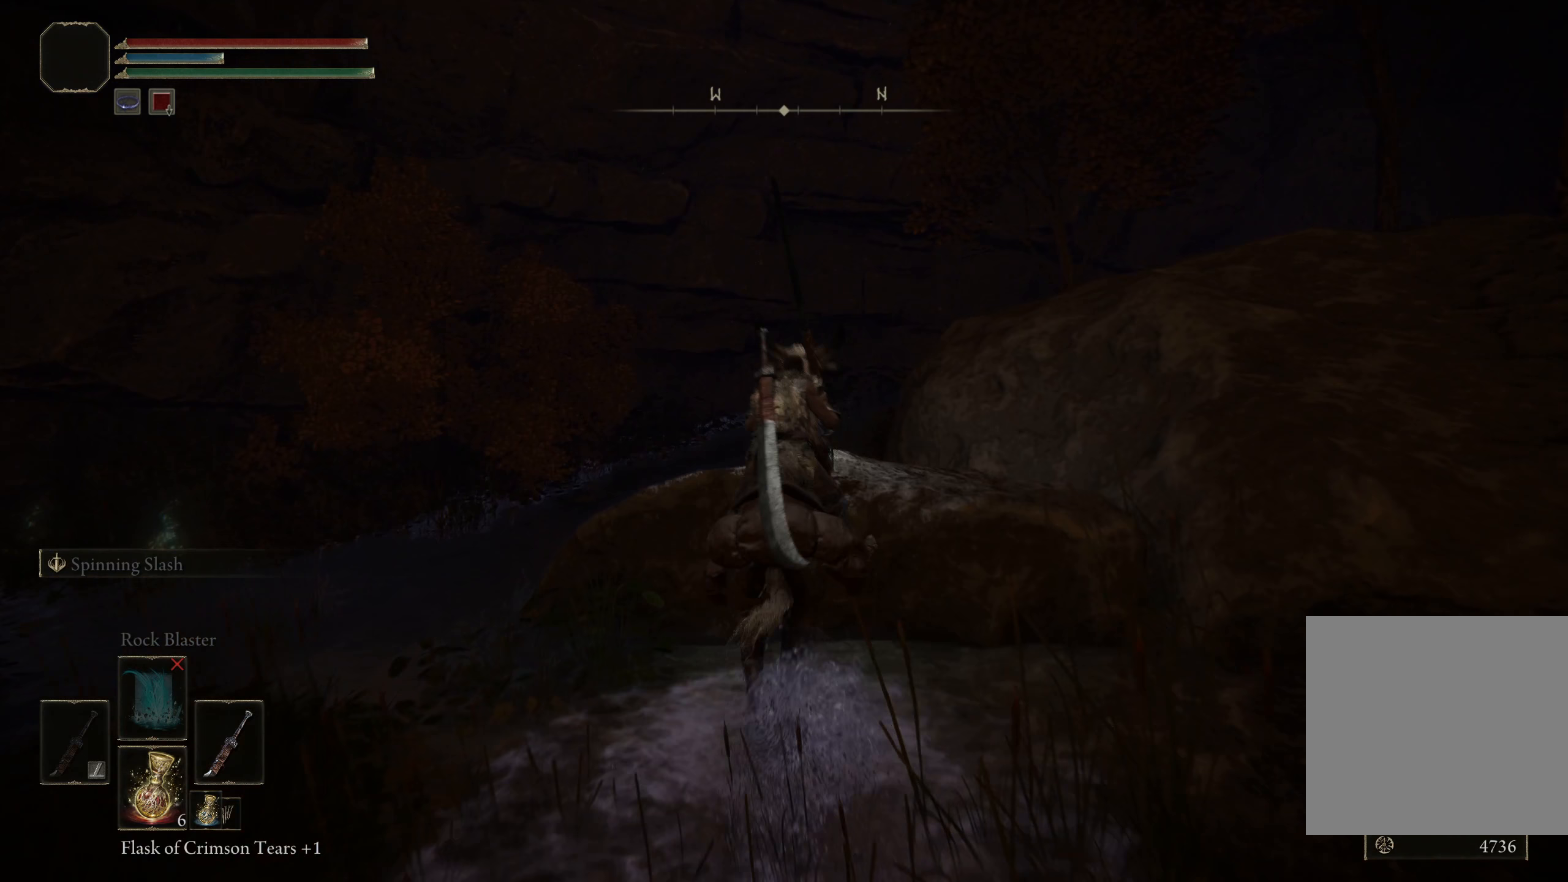
{"buttons": [], "left_stick": "up", "right_stick": "center", "events": [[175, "A", "down"], [308, "A", "up"]]}
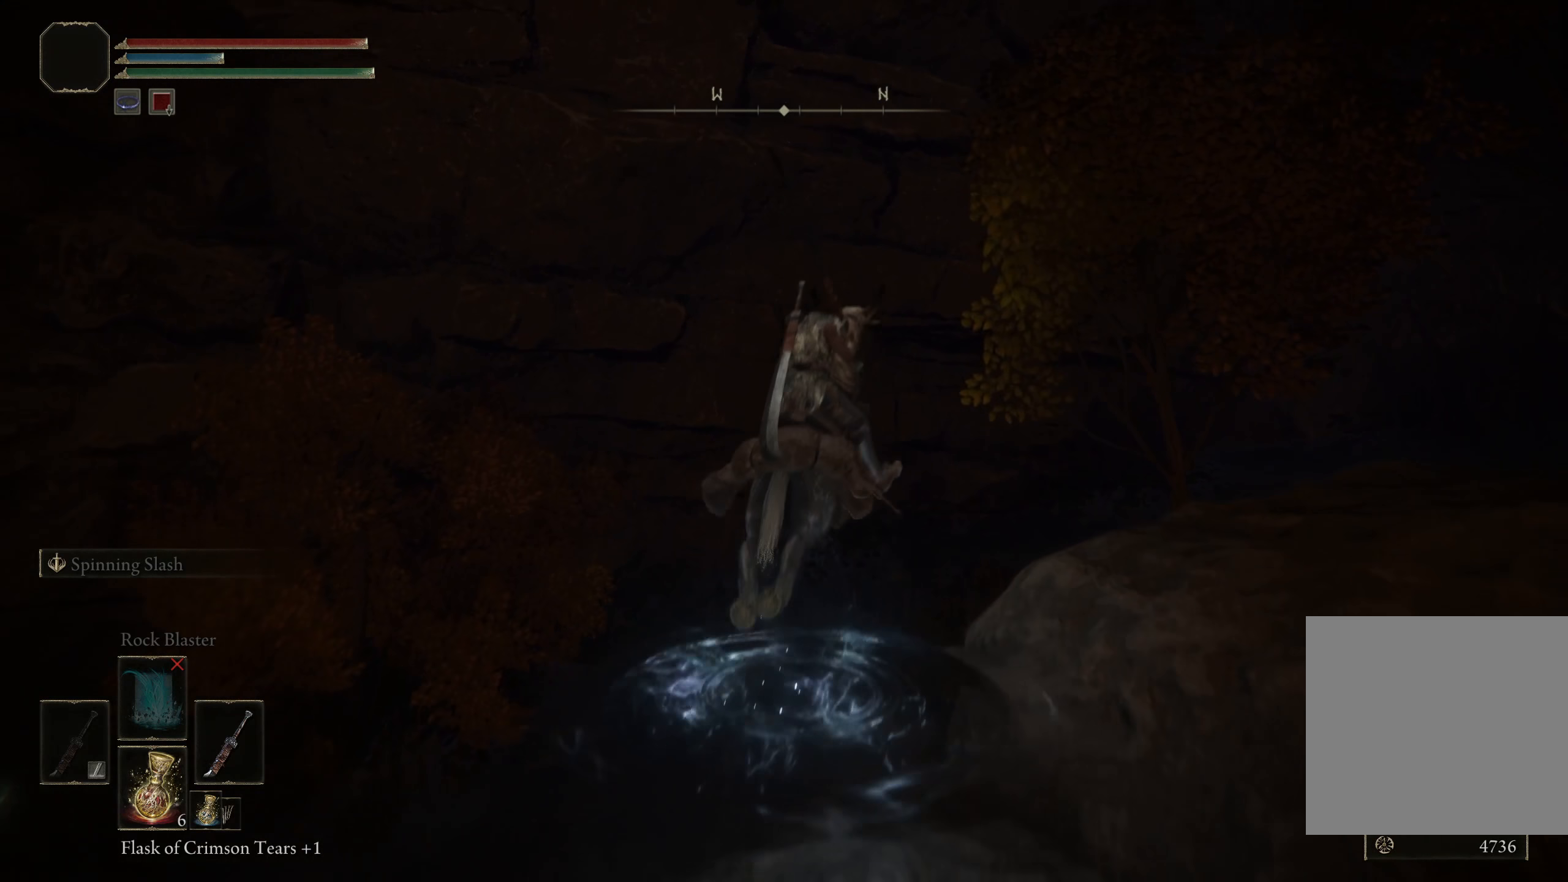
{"buttons": [], "left_stick": "up", "right_stick": "right", "events": [[92, "right_stick", "down-right"], [308, "right_stick", "center"], [408, "right_stick", "right"]]}
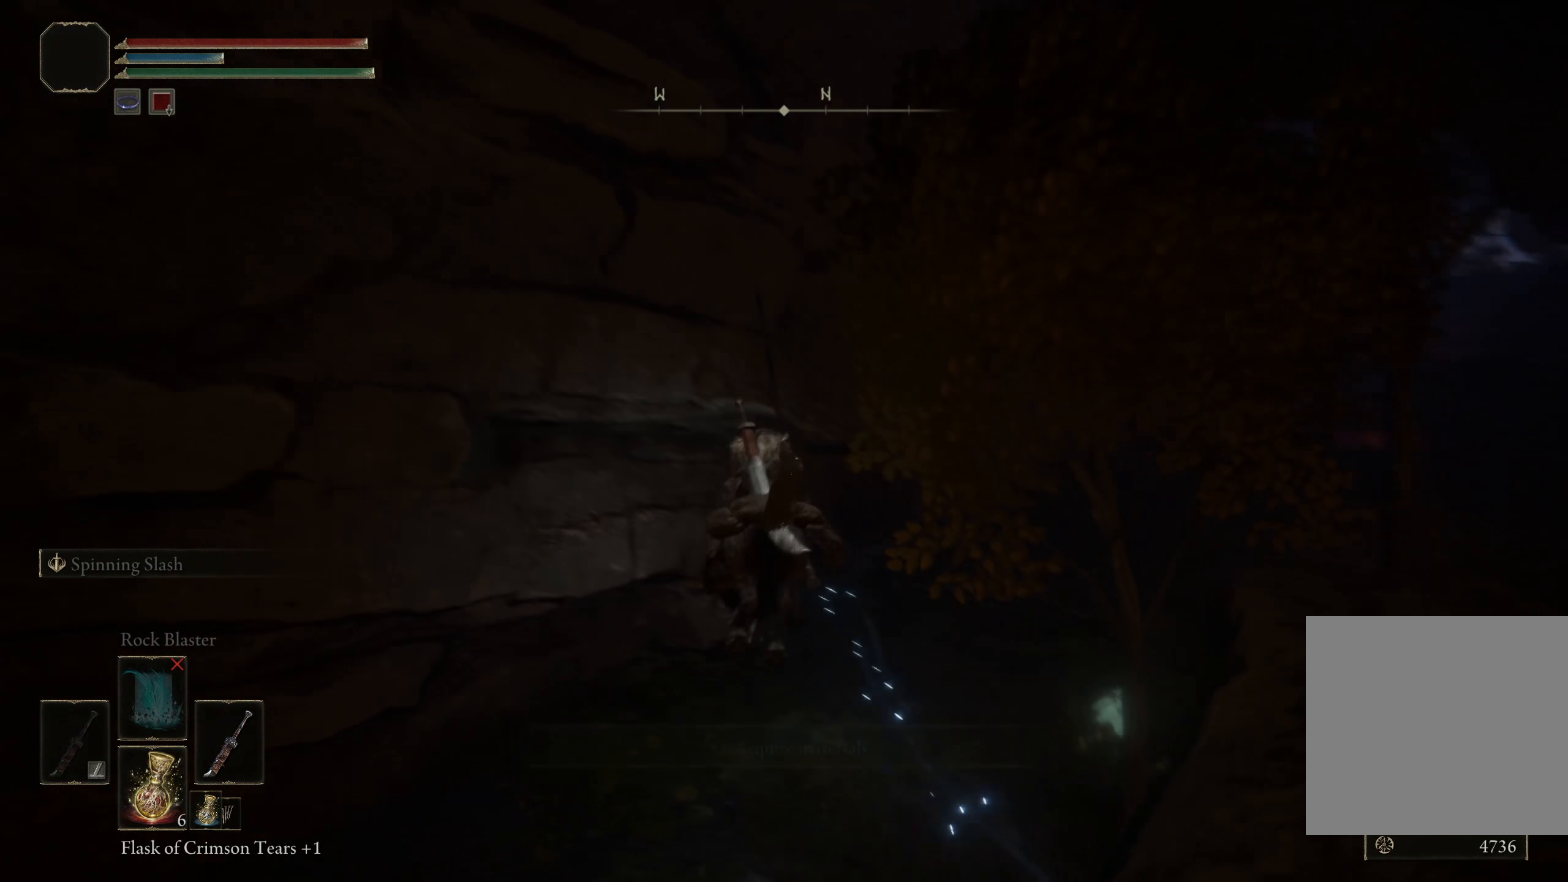
{"buttons": [], "left_stick": "up-right", "right_stick": "right", "events": [[108, "right_stick", "center"], [275, "left_stick", "up-right"], [358, "right_stick", "right"]]}
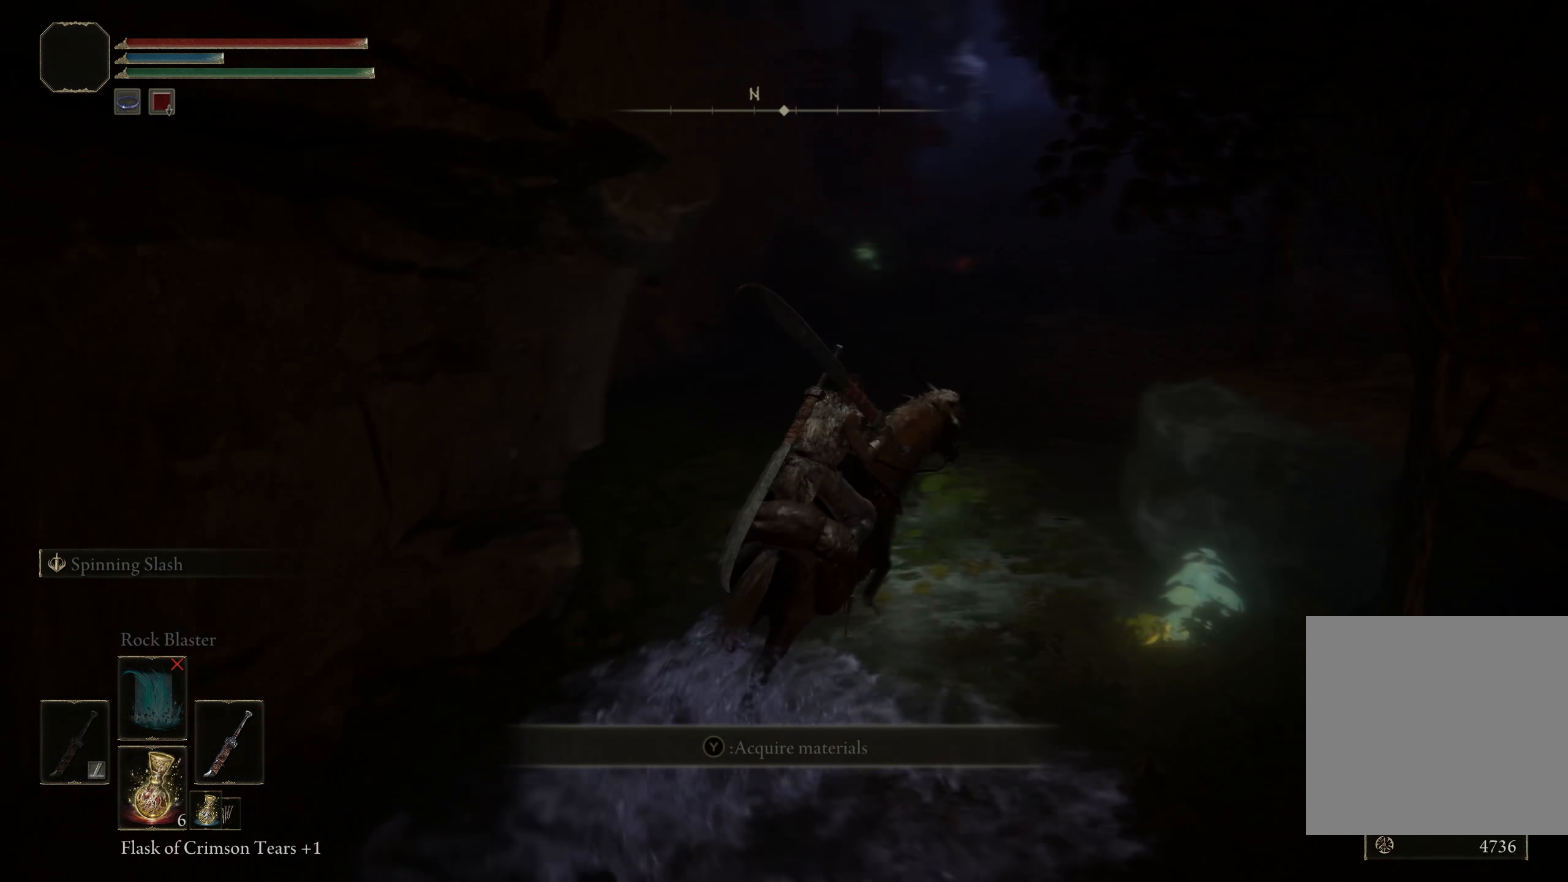
{"buttons": [], "left_stick": "center", "right_stick": "center", "events": [[83, "right_stick", "center"], [108, "left_stick", "right"], [225, "left_stick", "down-right"], [375, "Y", "down"], [458, "left_stick", "center"], [500, "Y", "up"]]}
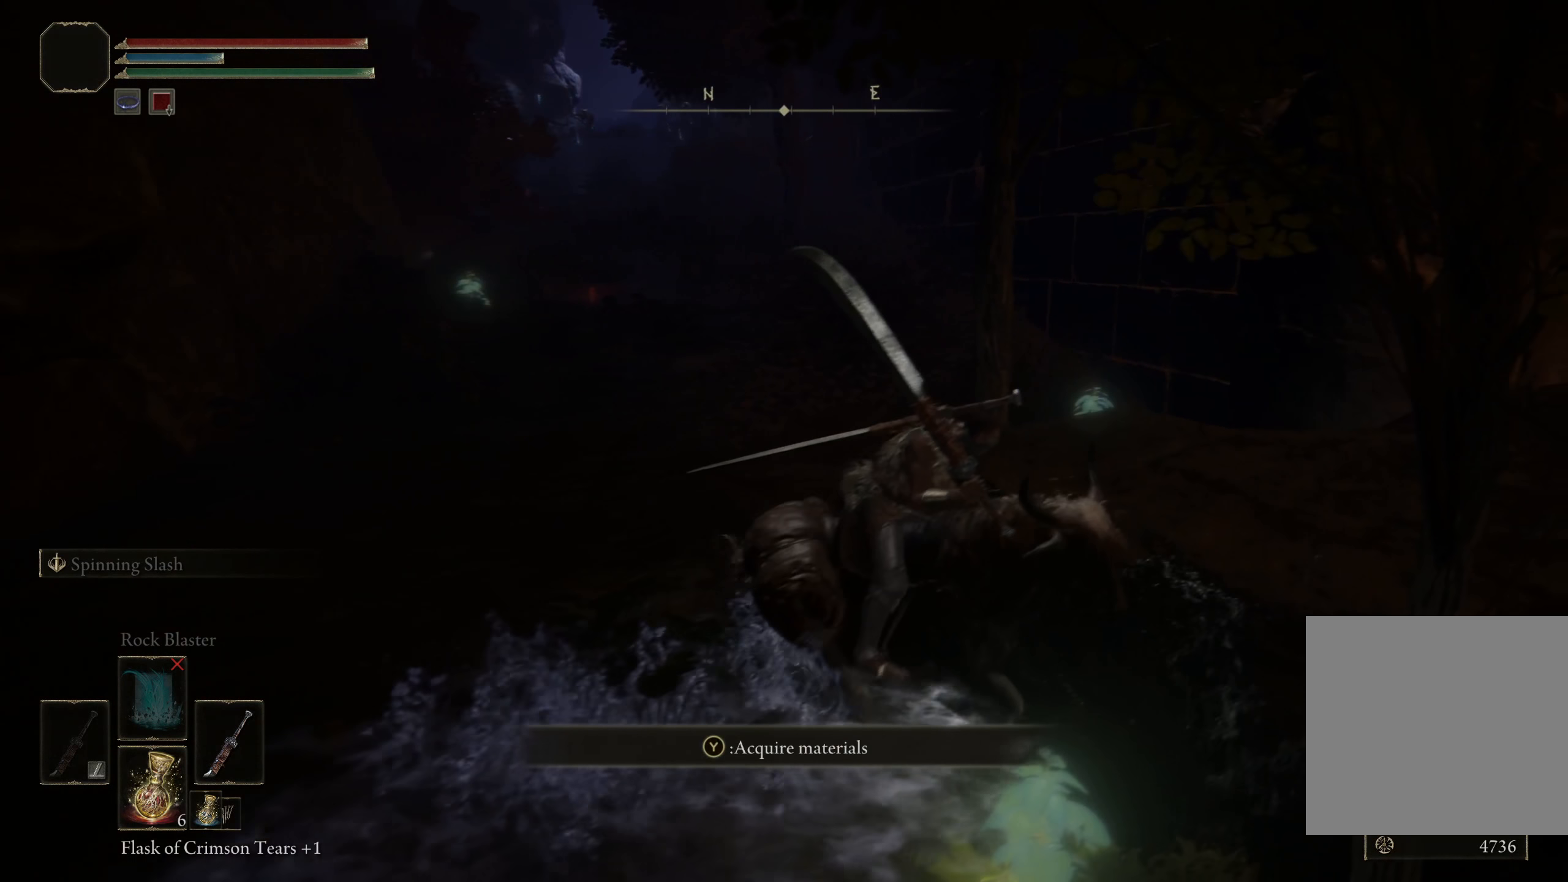
{"buttons": [], "left_stick": "up-left", "right_stick": "center", "events": [[242, "left_stick", "left"], [317, "left_stick", "up-left"]]}
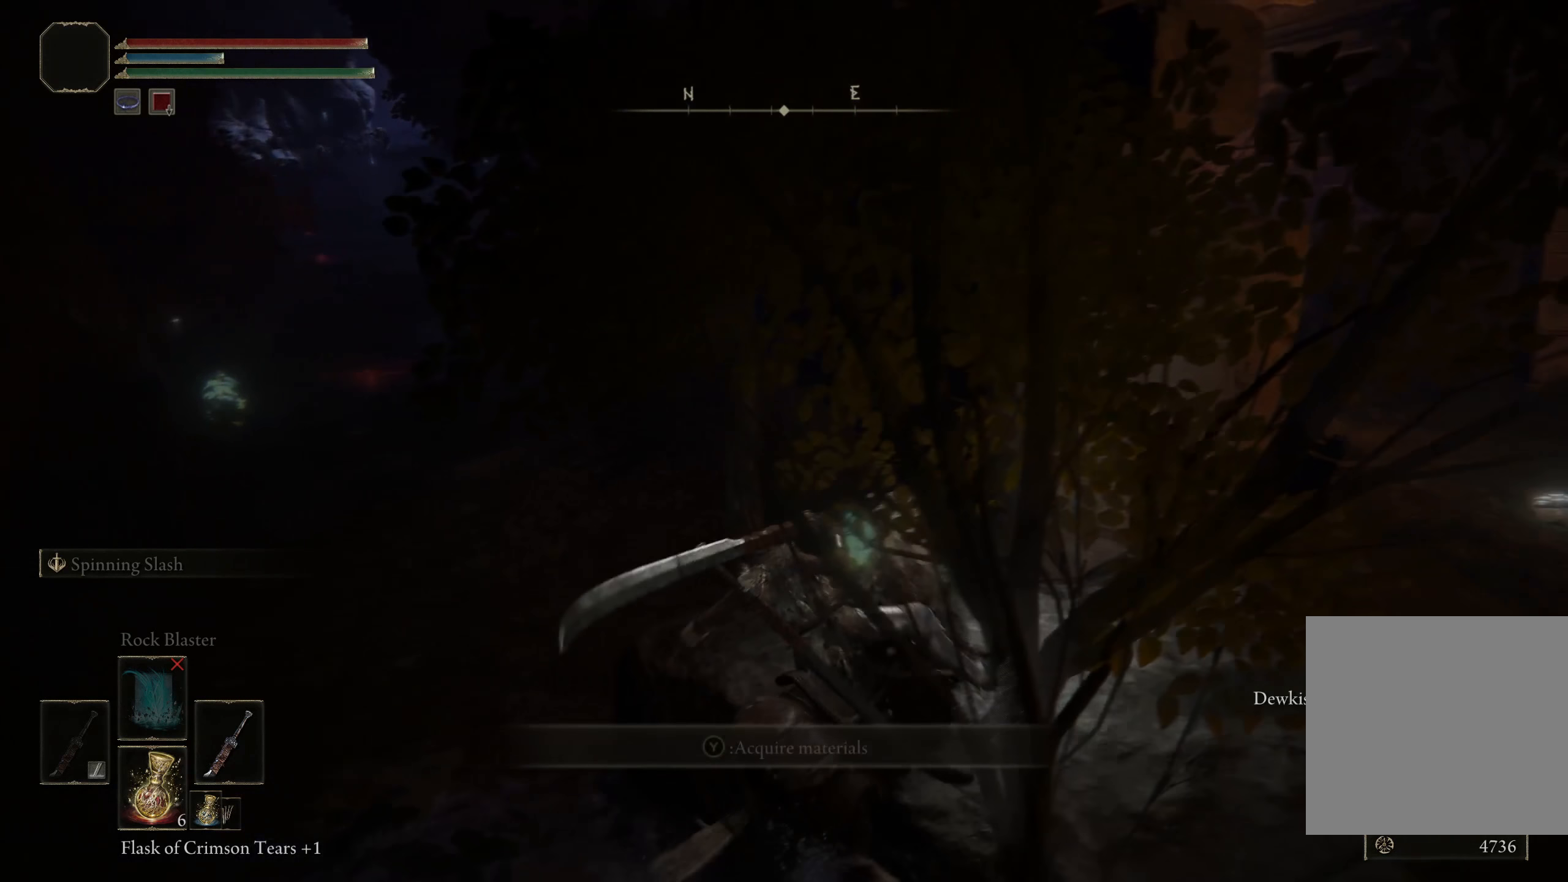
{"buttons": [], "left_stick": "up-left", "right_stick": "center", "events": [[308, "left_stick", "up-right"], [500, "left_stick", "up-left"]]}
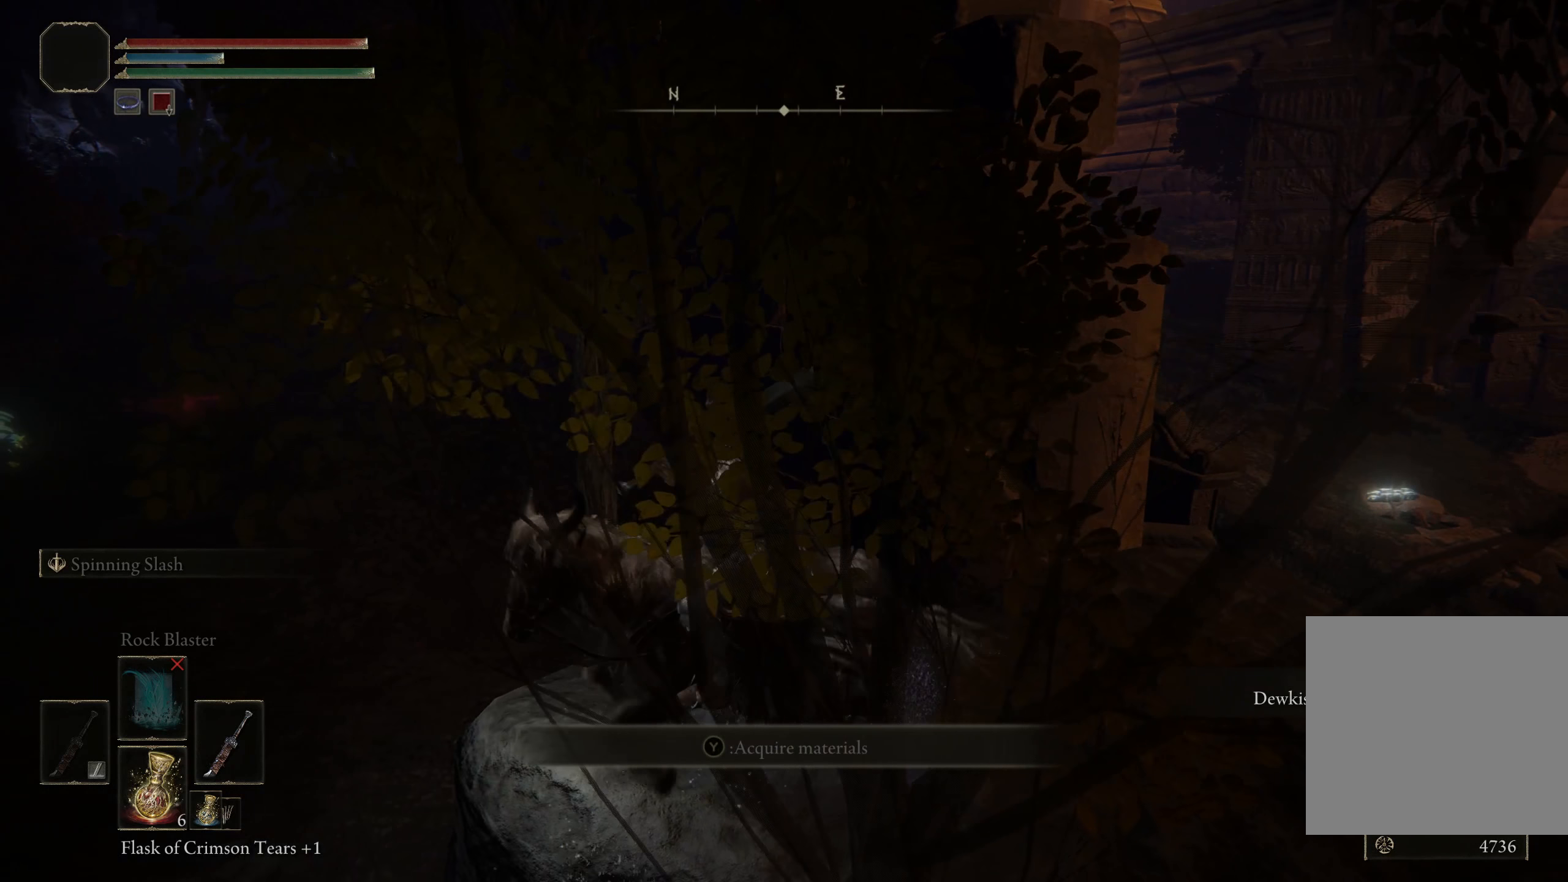
{"buttons": [], "left_stick": "right", "right_stick": "center", "events": [[217, "left_stick", "up-right"], [467, "left_stick", "right"]]}
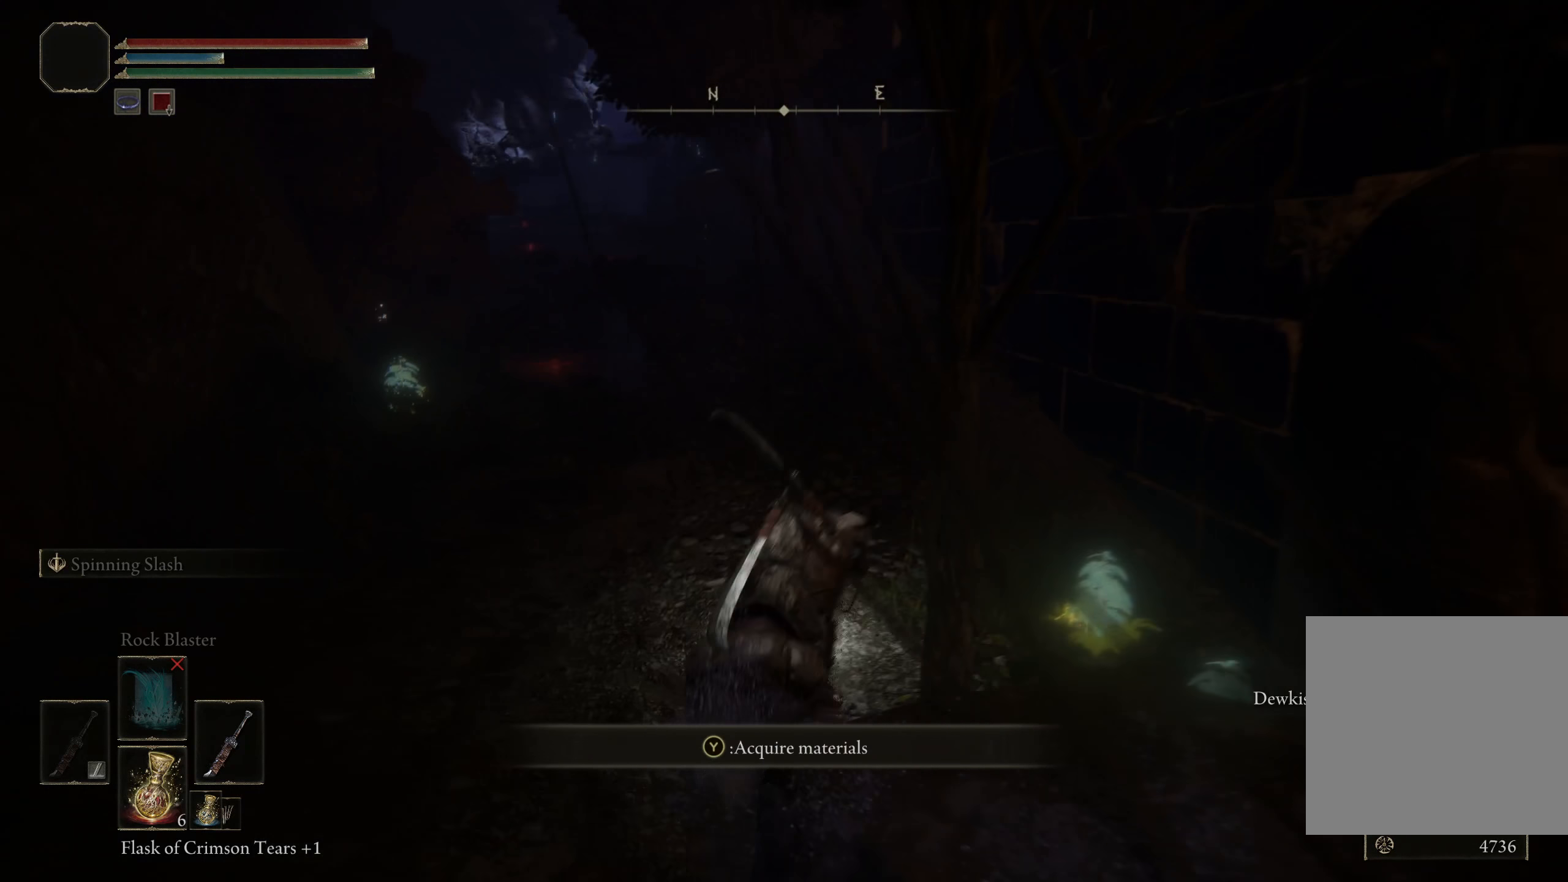
{"buttons": ["Y"], "left_stick": "center", "right_stick": "center", "events": [[267, "left_stick", "down-right"], [300, "Y", "down"], [433, "Y", "up"], [467, "left_stick", "center"], [500, "Y", "down"]]}
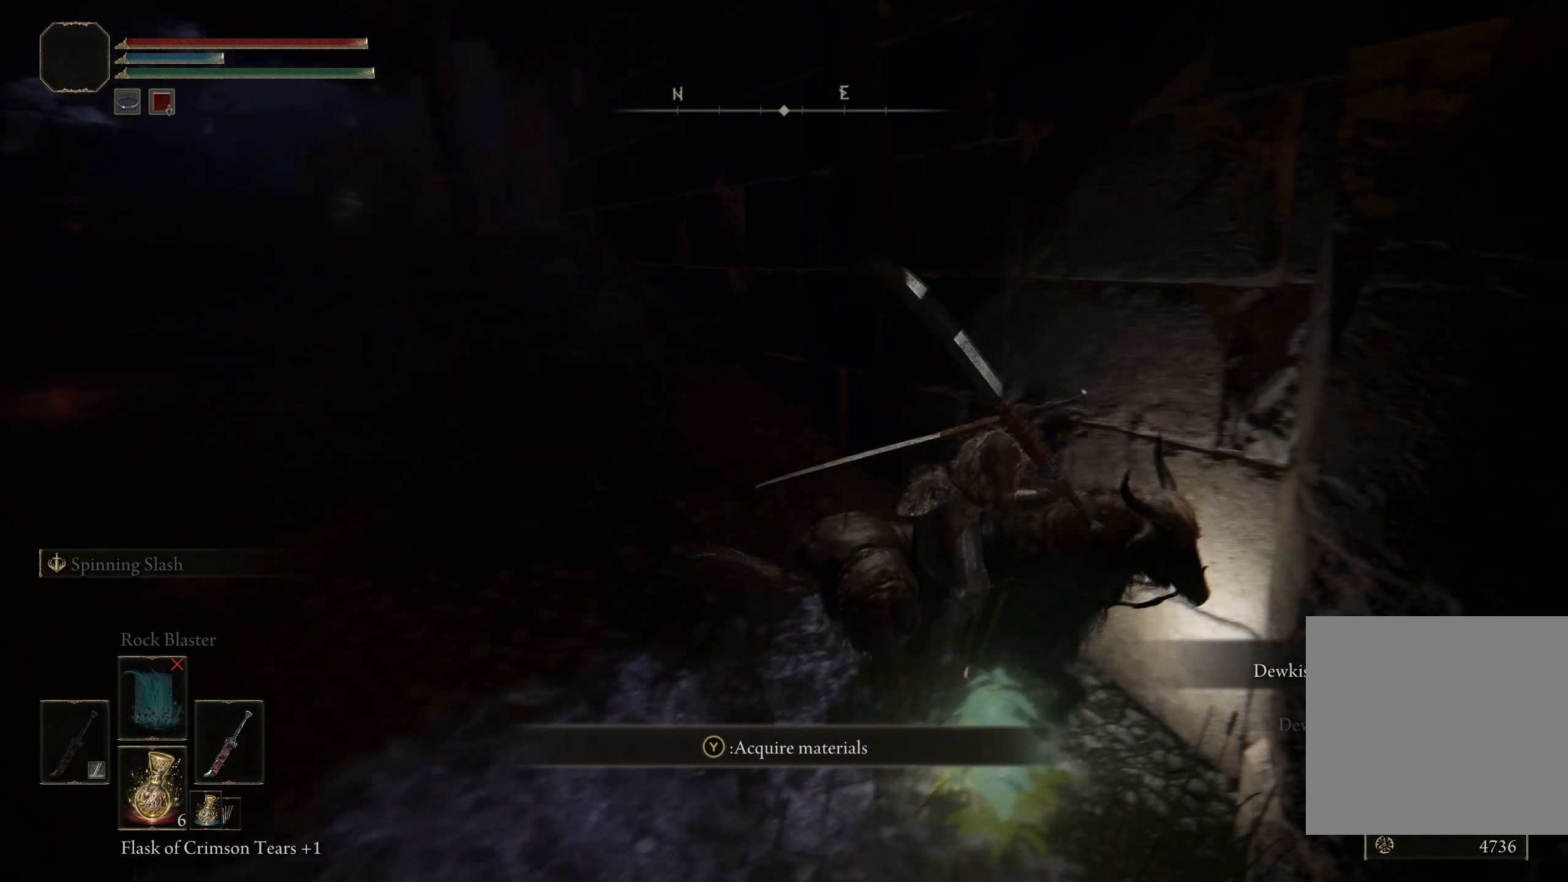
{"buttons": [], "left_stick": "down", "right_stick": "center", "events": [[133, "Y", "up"], [358, "left_stick", "down"]]}
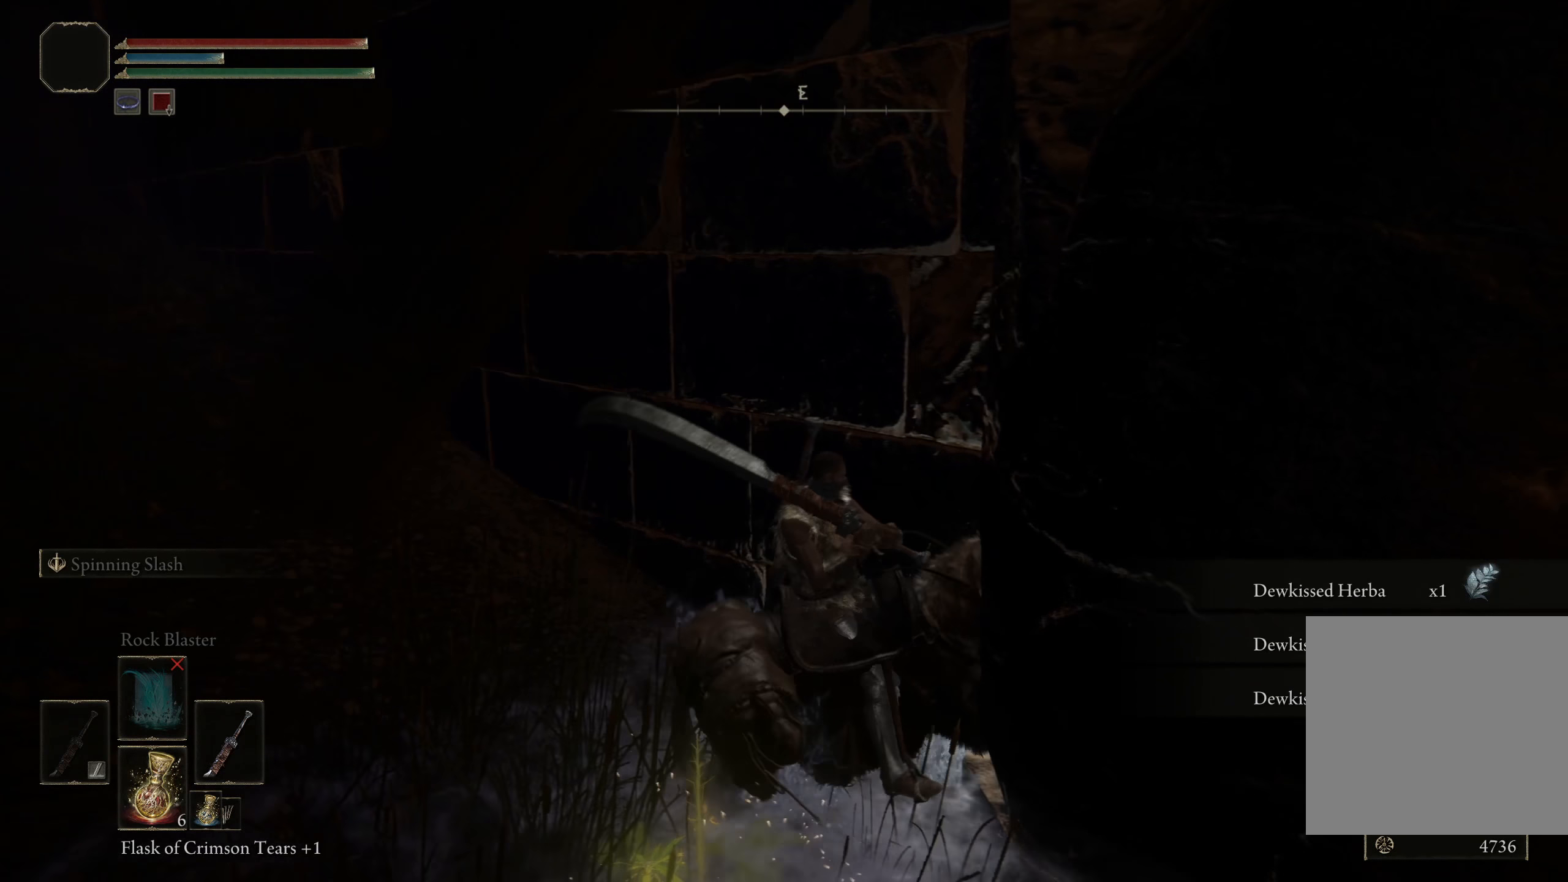
{"buttons": [], "left_stick": "up-left", "right_stick": "left", "events": [[8, "left_stick", "down-left"], [117, "left_stick", "left"], [475, "right_stick", "left"], [483, "left_stick", "up-left"]]}
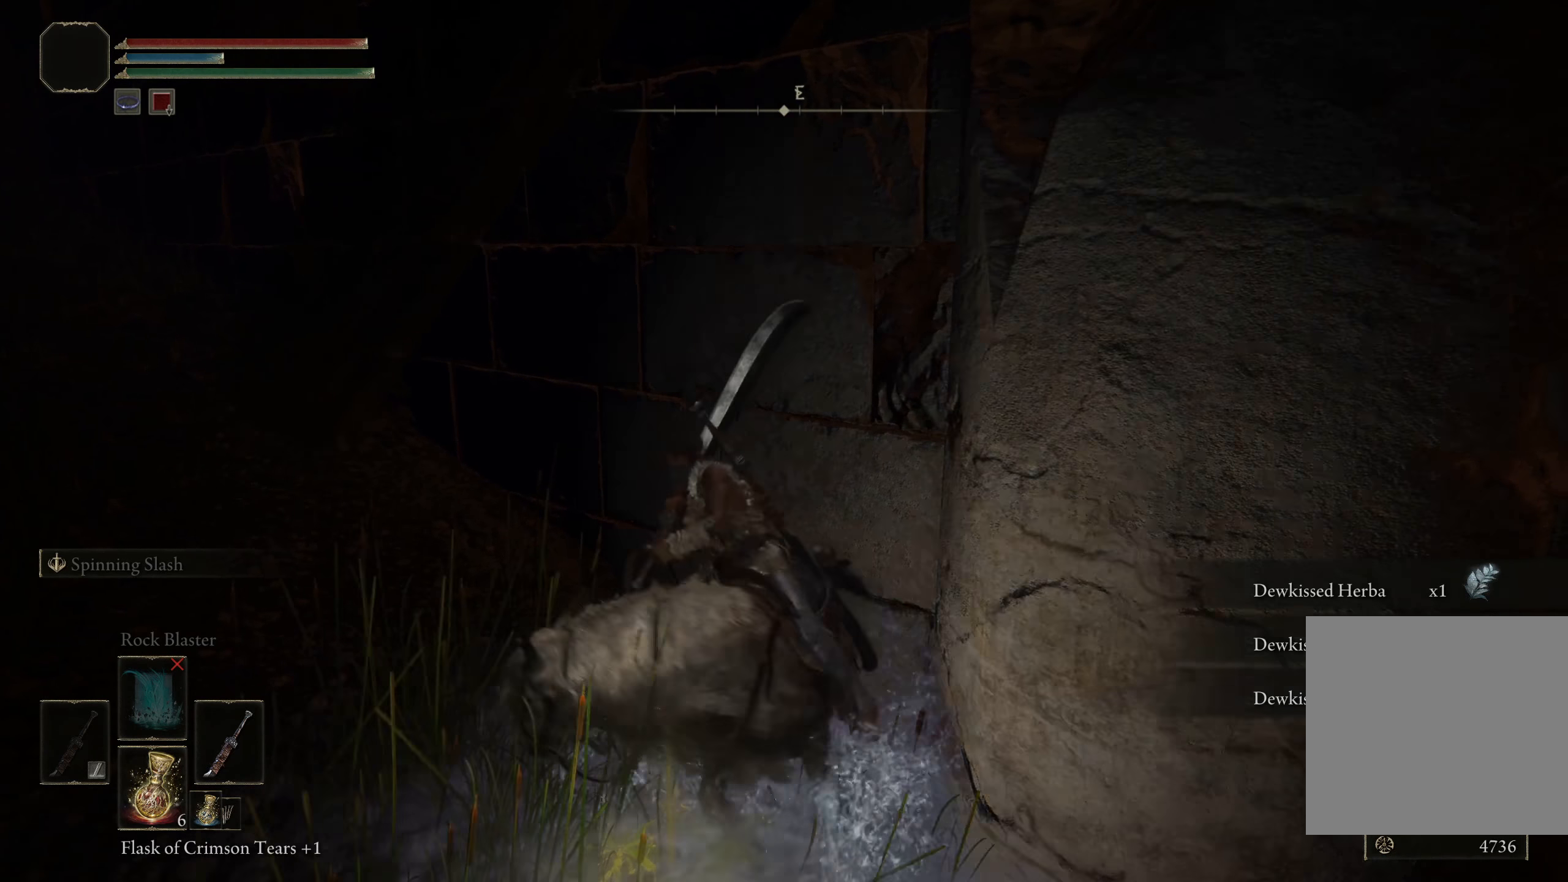
{"buttons": [], "left_stick": "up-left", "right_stick": "center", "events": [[409, "right_stick", "center"]]}
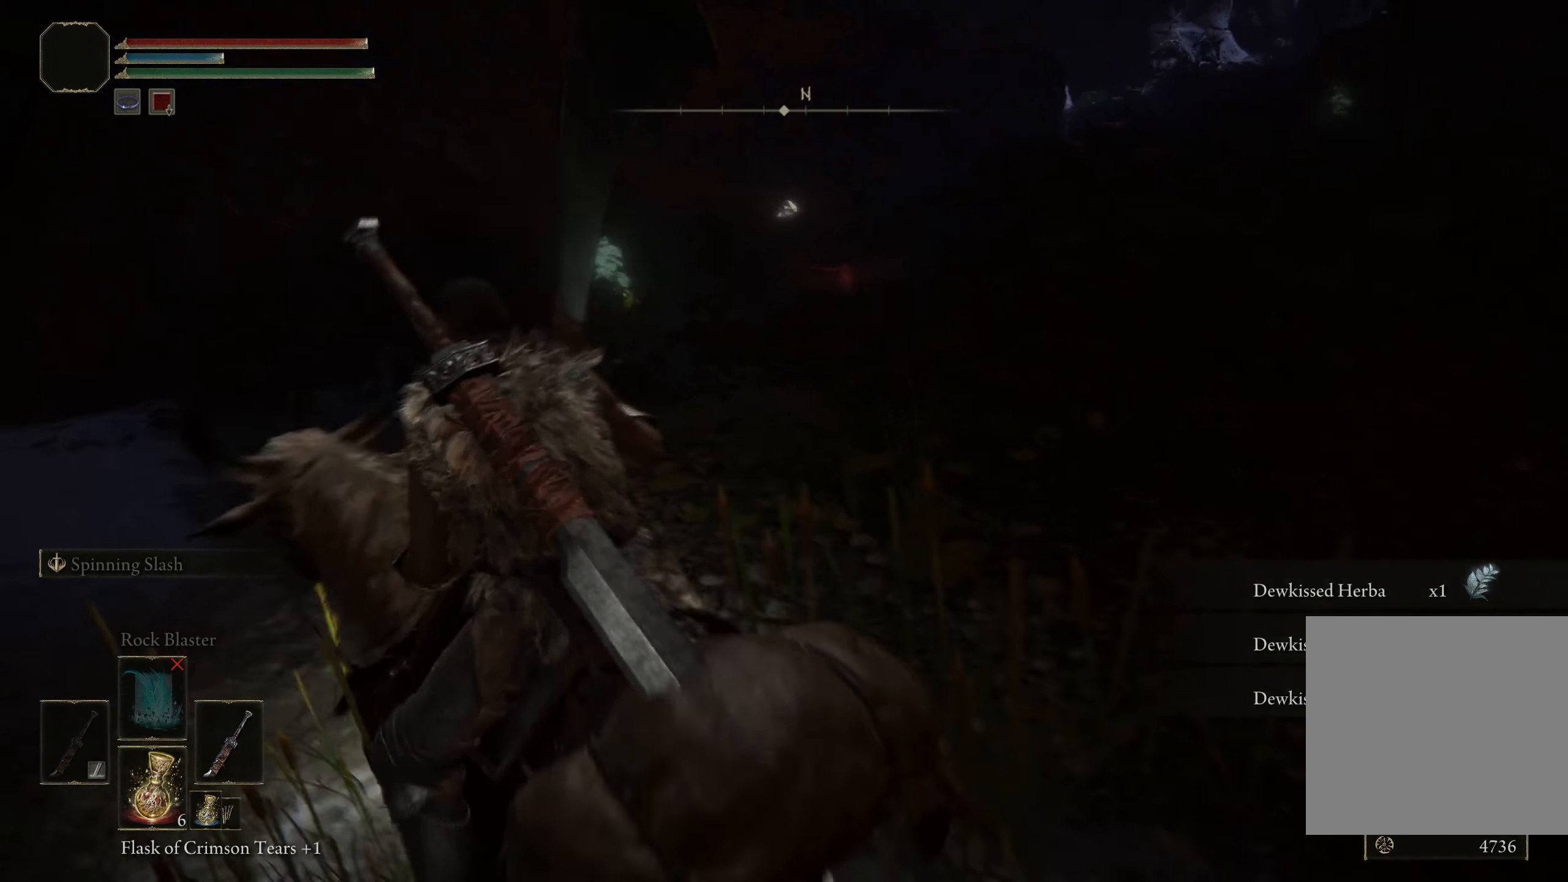
{"buttons": [], "left_stick": "up", "right_stick": "center", "events": [[159, "left_stick", "up"]]}
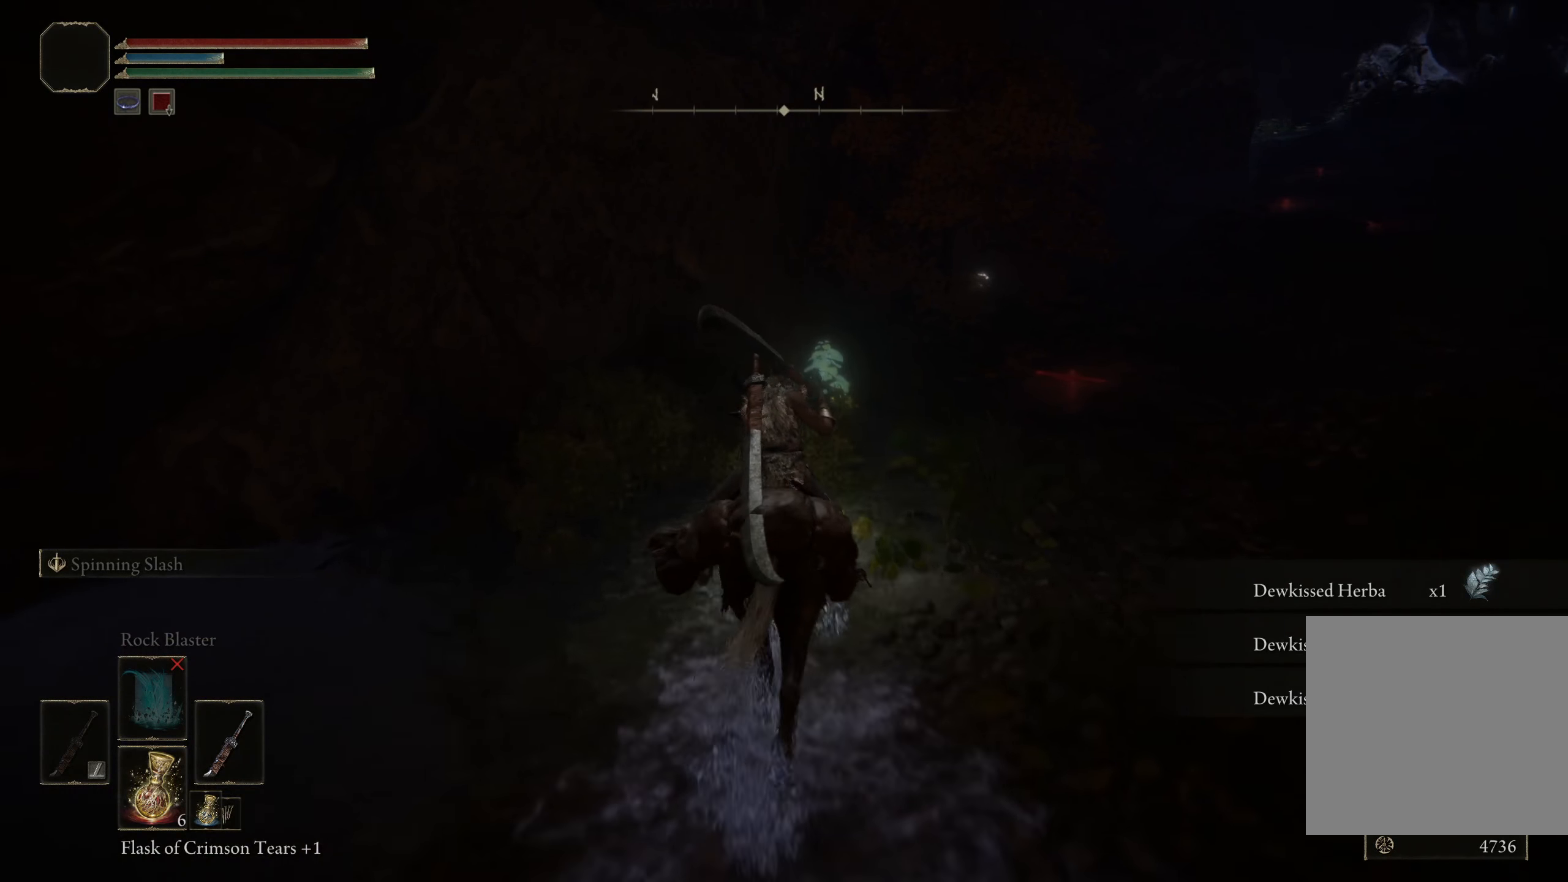
{"buttons": ["Y"], "left_stick": "up-right", "right_stick": "center", "events": [[259, "left_stick", "up-right"], [292, "Y", "down"], [392, "Y", "up"], [475, "Y", "down"]]}
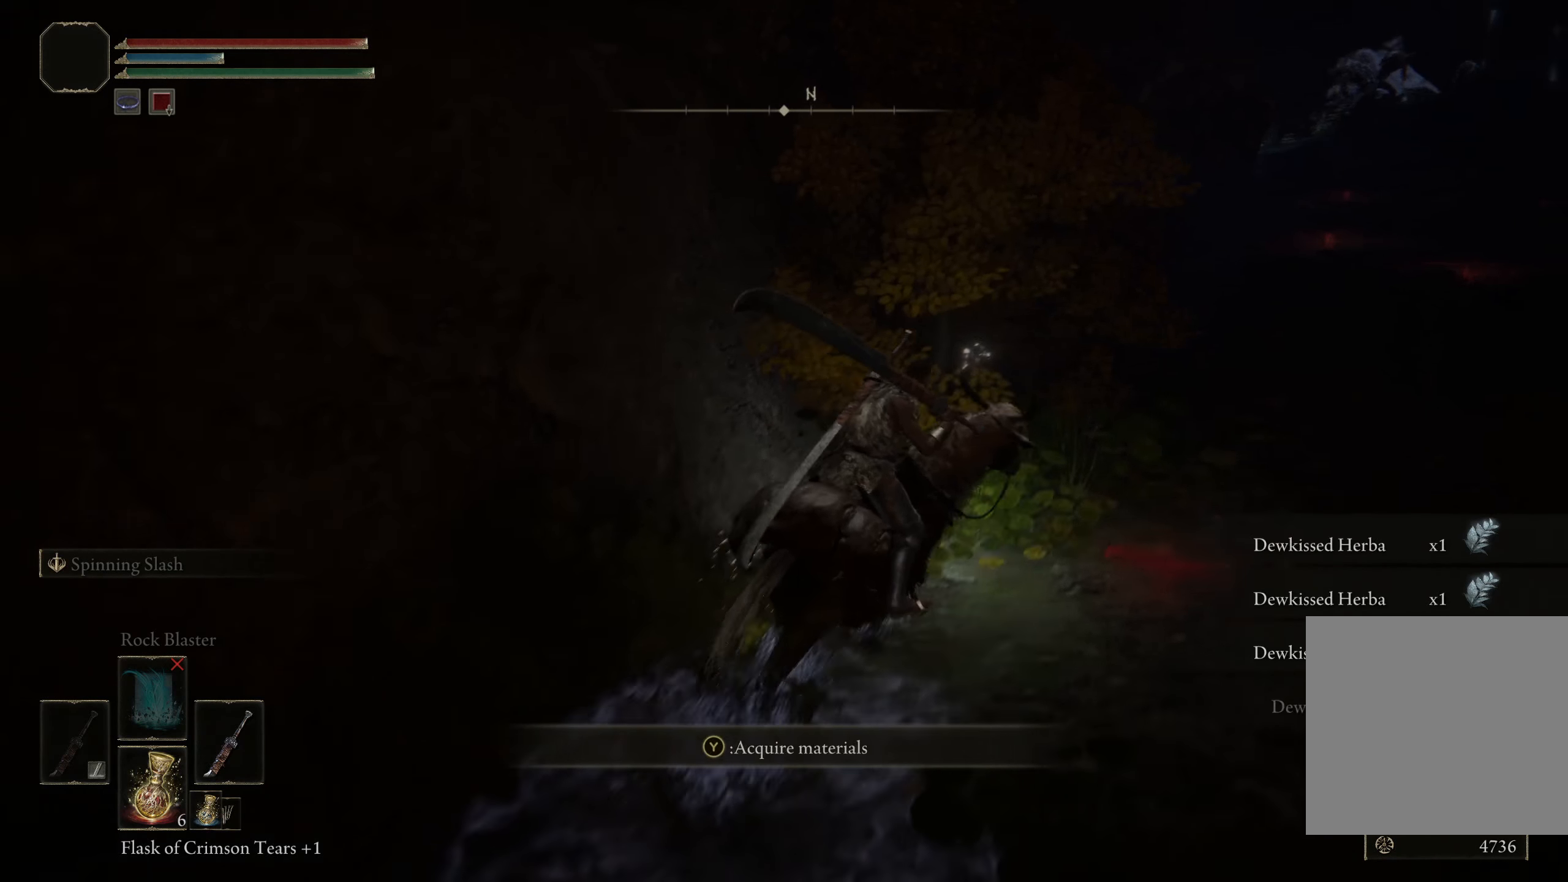
{"buttons": [], "left_stick": "up-left", "right_stick": "center", "events": [[59, "Y", "up"], [159, "left_stick", "up"], [175, "Y", "down"], [259, "Y", "up"], [342, "Y", "down"], [392, "left_stick", "up-left"], [442, "Y", "up"]]}
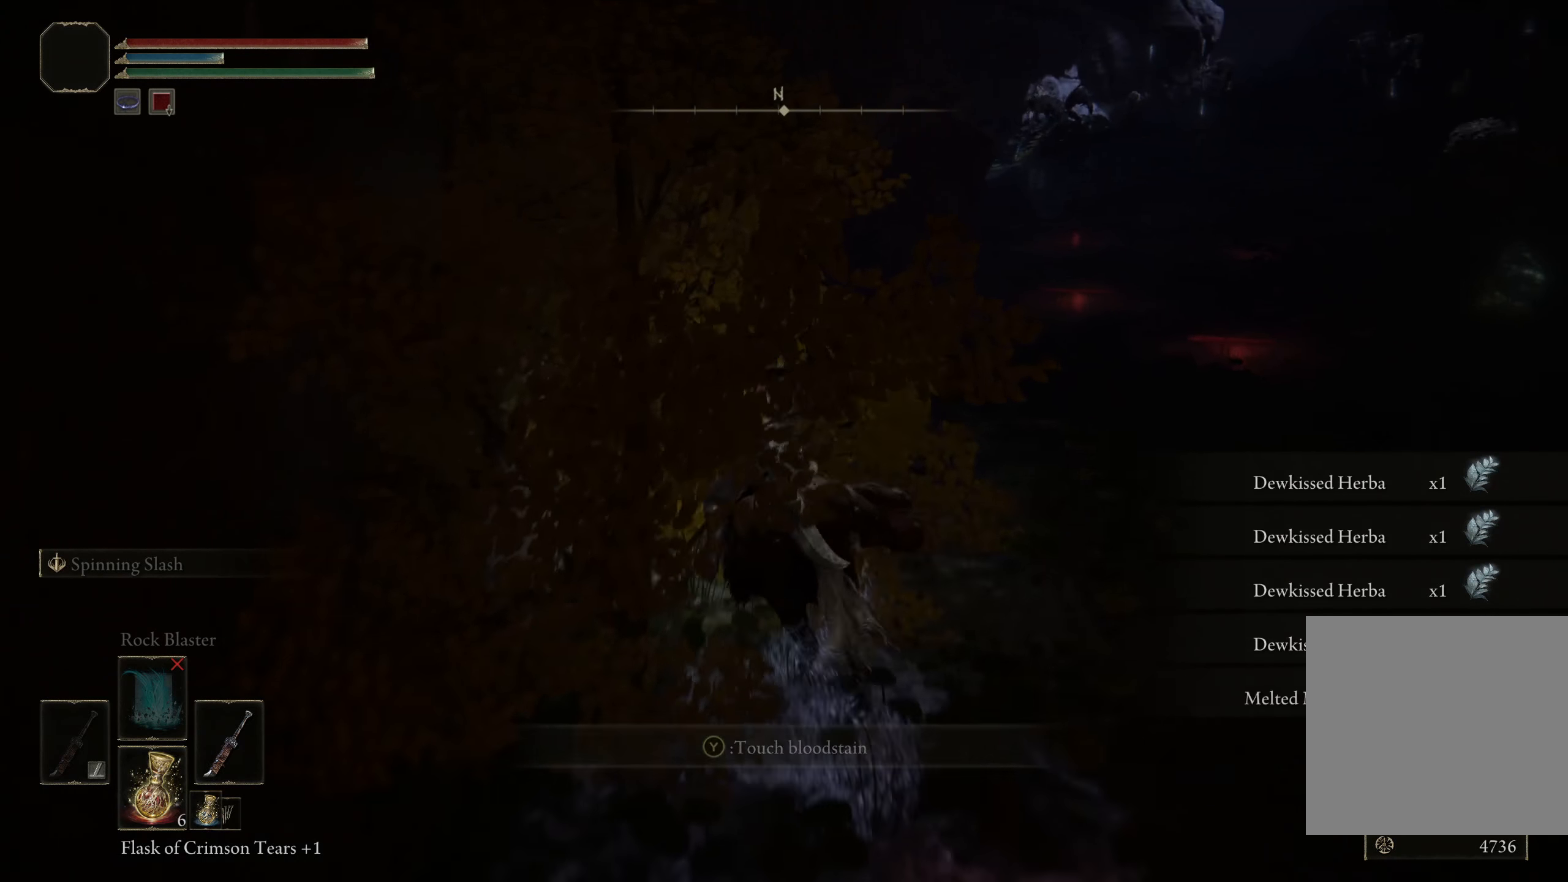
{"buttons": [], "left_stick": "right", "right_stick": "center", "events": [[25, "Y", "down"], [75, "left_stick", "up-right"], [142, "Y", "up"], [225, "left_stick", "right"]]}
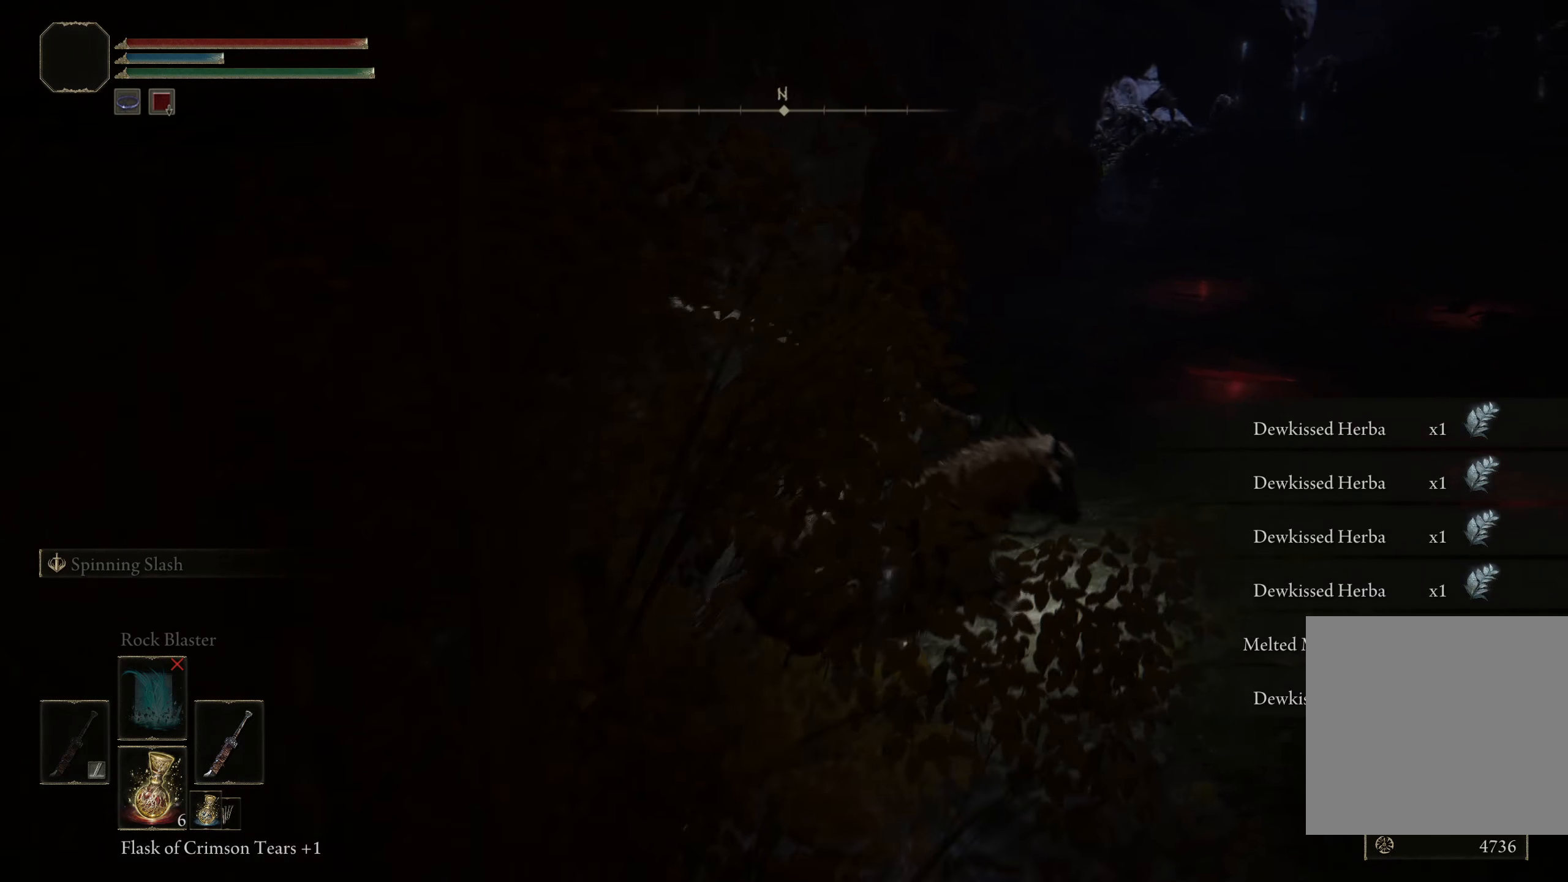
{"buttons": ["Y"], "left_stick": "up", "right_stick": "center", "events": [[209, "Y", "down"], [325, "DPAD_UP", "down"], [350, "left_stick", "up"], [467, "DPAD_UP", "up"]]}
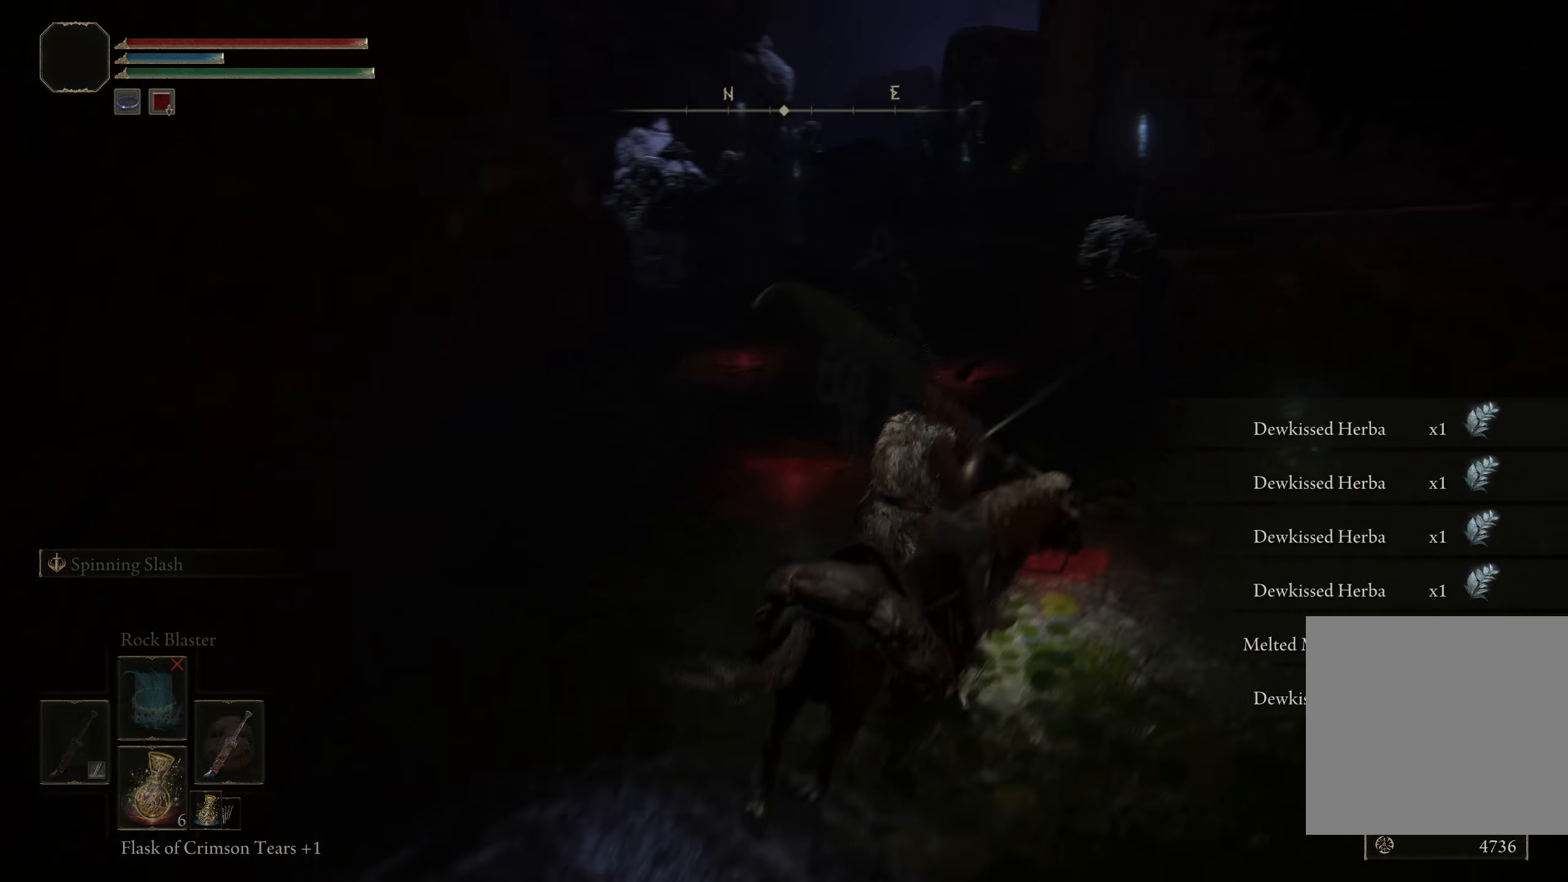
{"buttons": [], "left_stick": "up", "right_stick": "center", "events": [[42, "Y", "up"]]}
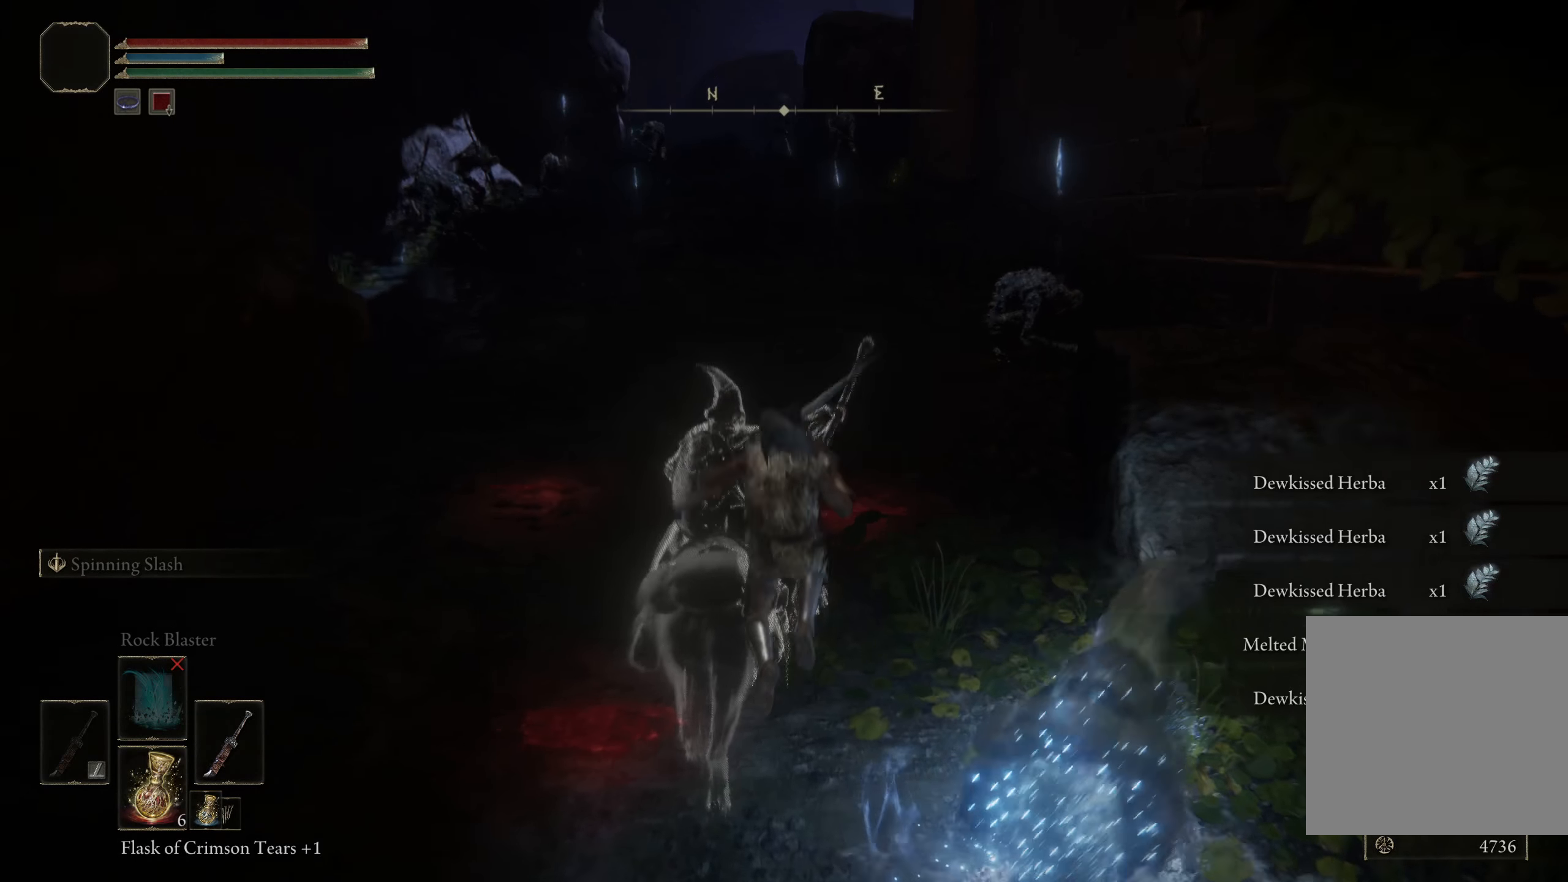
{"buttons": [], "left_stick": "up", "right_stick": "center", "events": []}
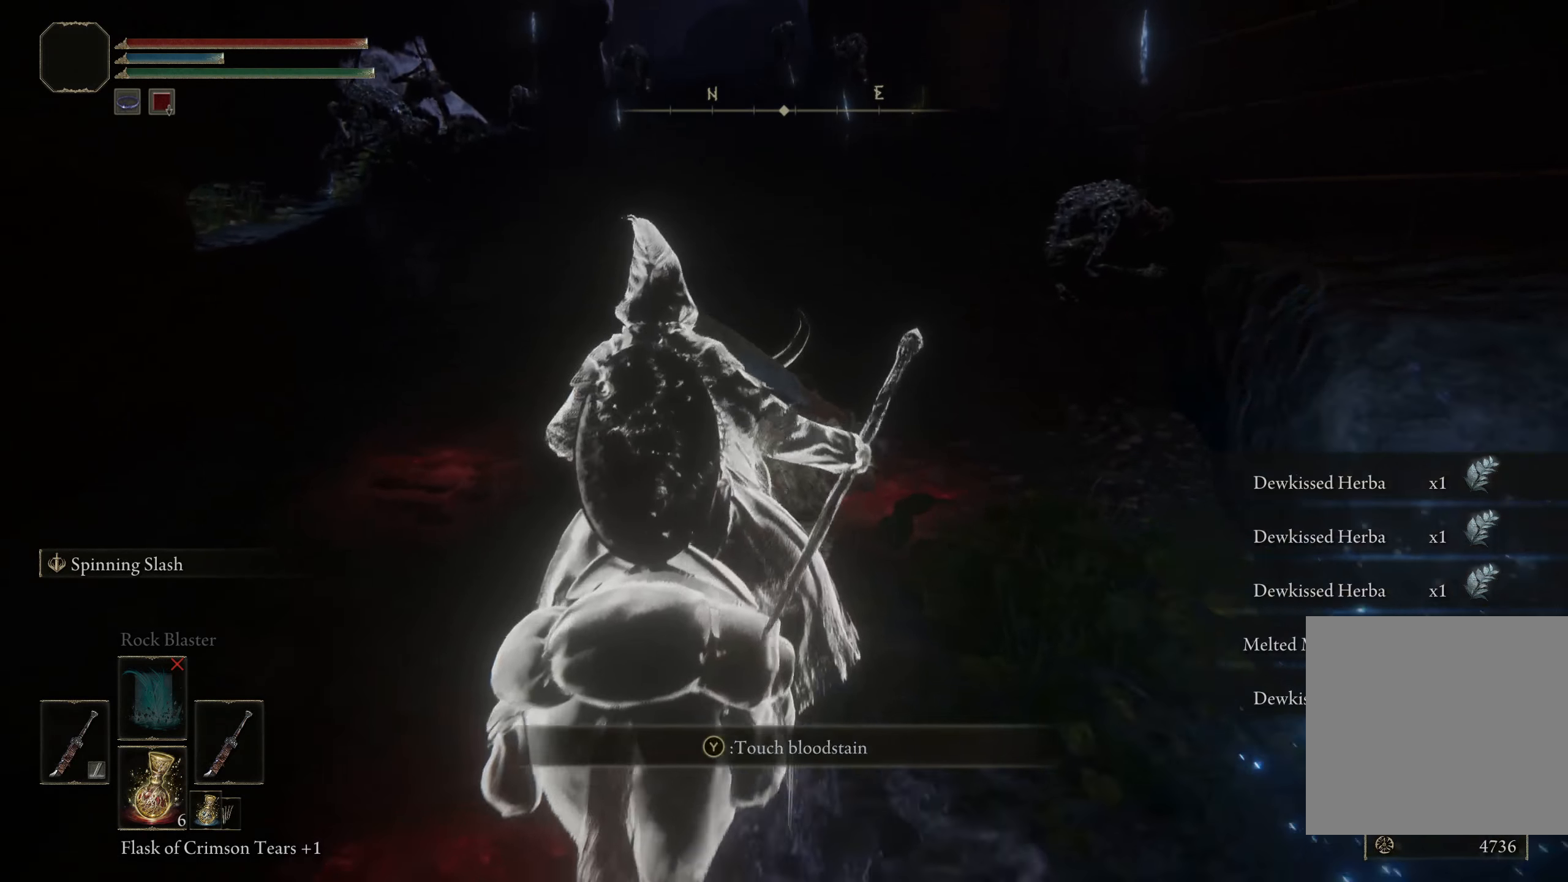
{"buttons": [], "left_stick": "up-right", "right_stick": "center", "events": [[125, "left_stick", "up-right"]]}
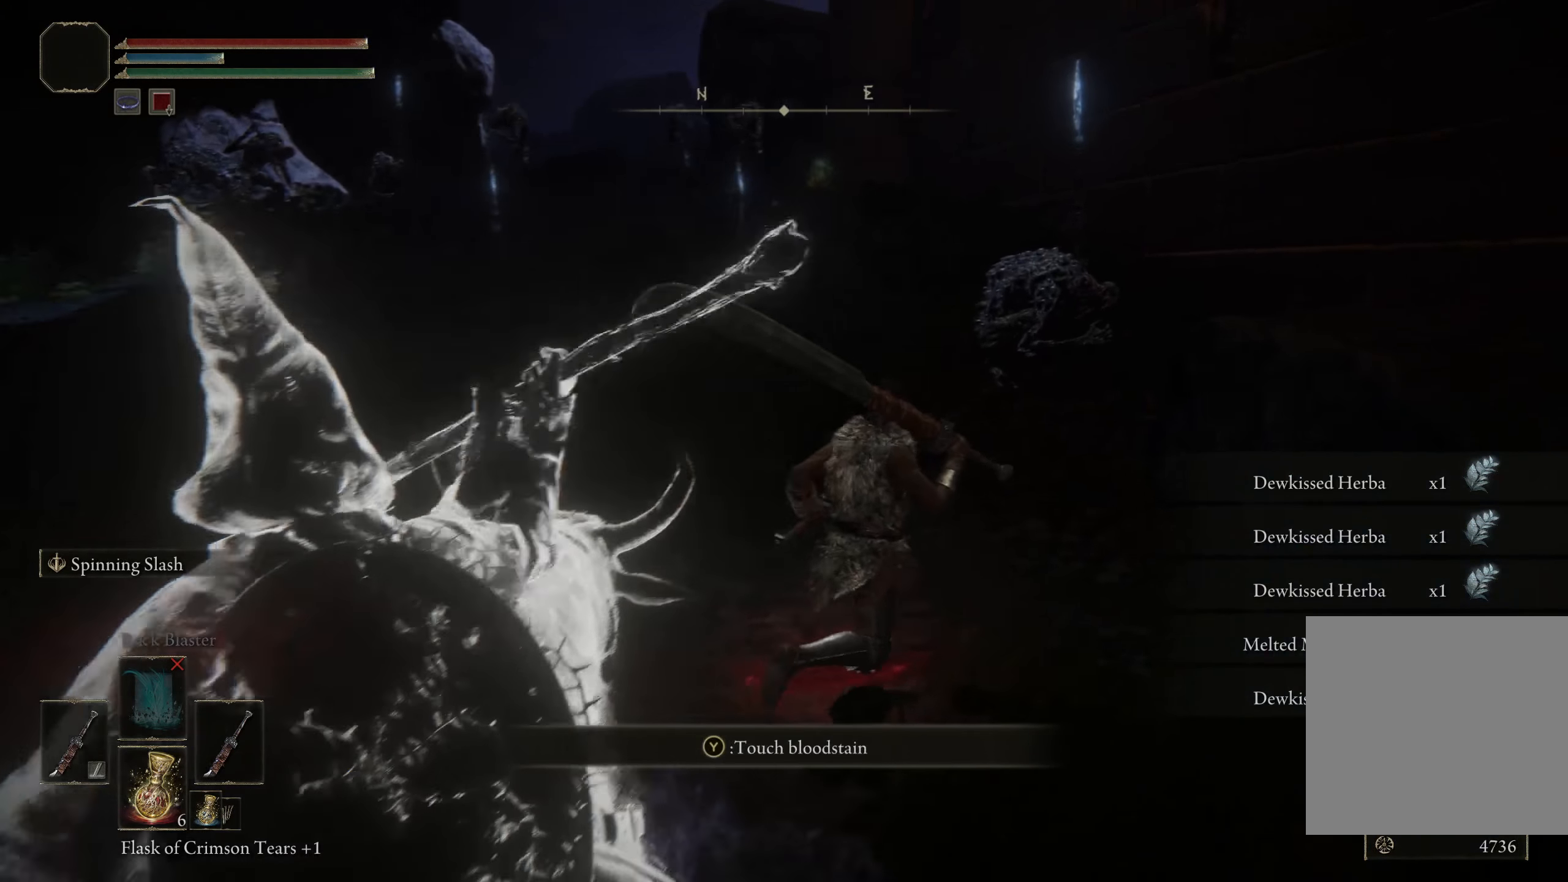
{"buttons": ["L2"], "left_stick": "up", "right_stick": "center", "events": [[109, "left_stick", "up"], [492, "L2", "down"]]}
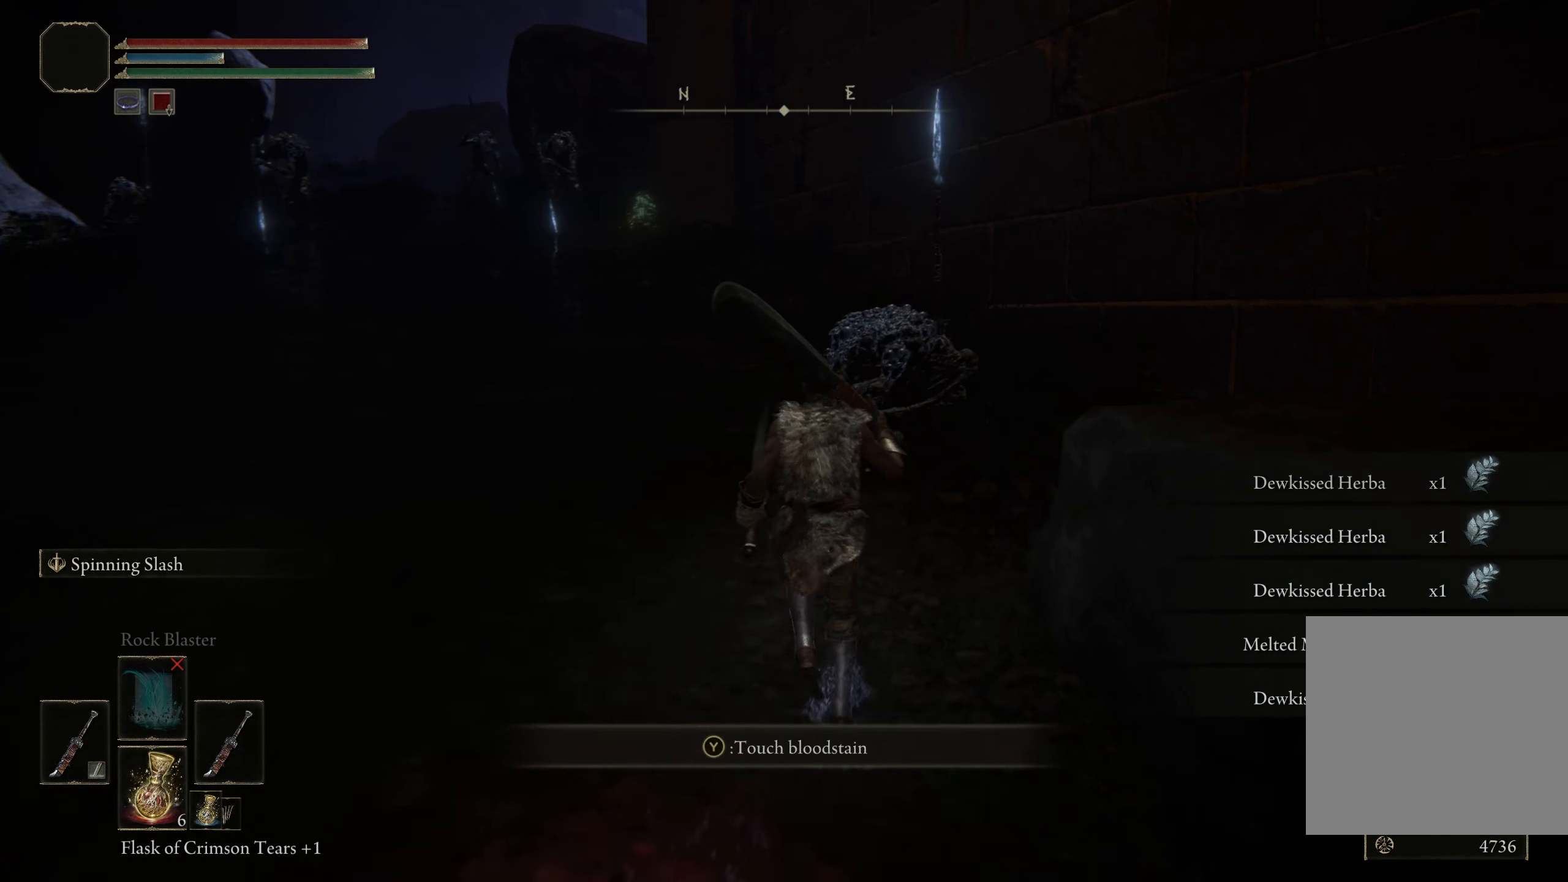
{"buttons": [], "left_stick": "up", "right_stick": "center", "events": [[125, "R3", "down"], [191, "L2", "up"], [258, "R3", "up"]]}
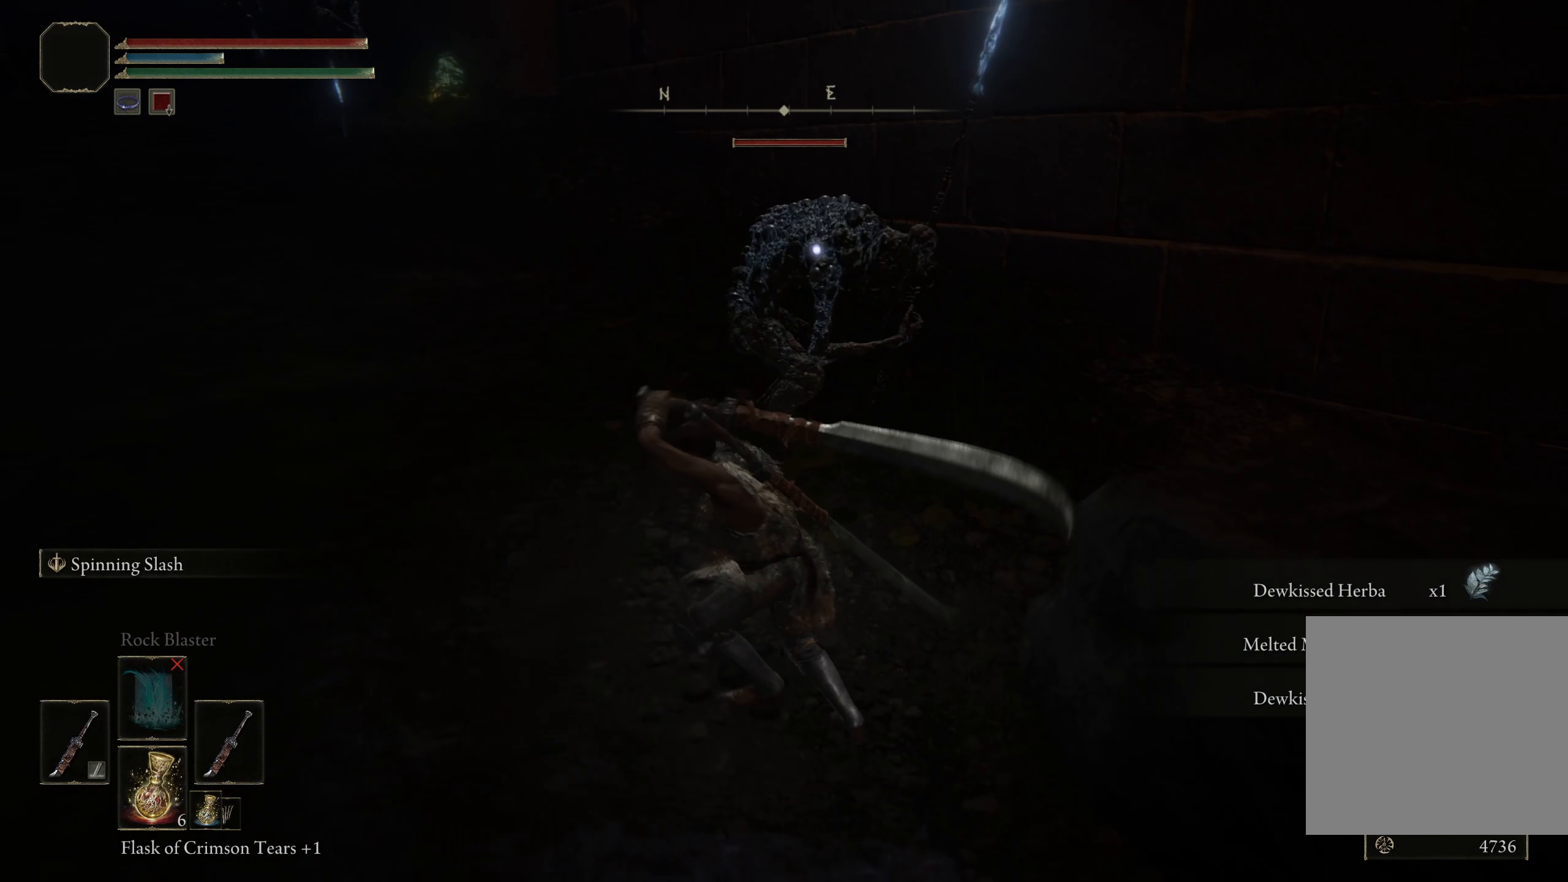
{"buttons": [], "left_stick": "up", "right_stick": "center", "events": []}
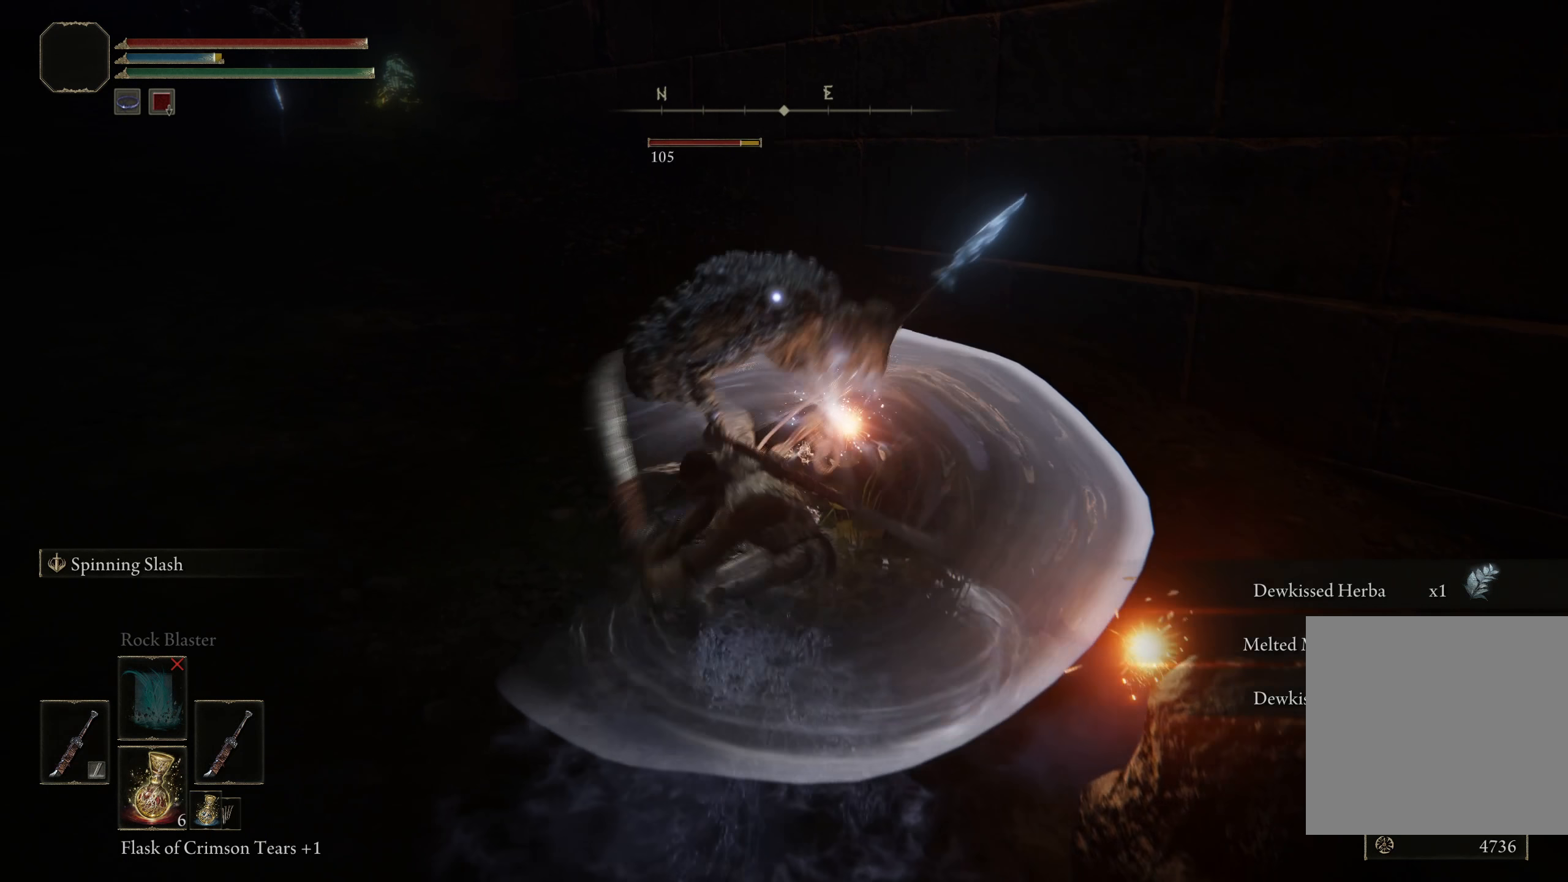
{"buttons": [], "left_stick": "up", "right_stick": "center", "events": [[8, "L2", "down"], [150, "L2", "up"]]}
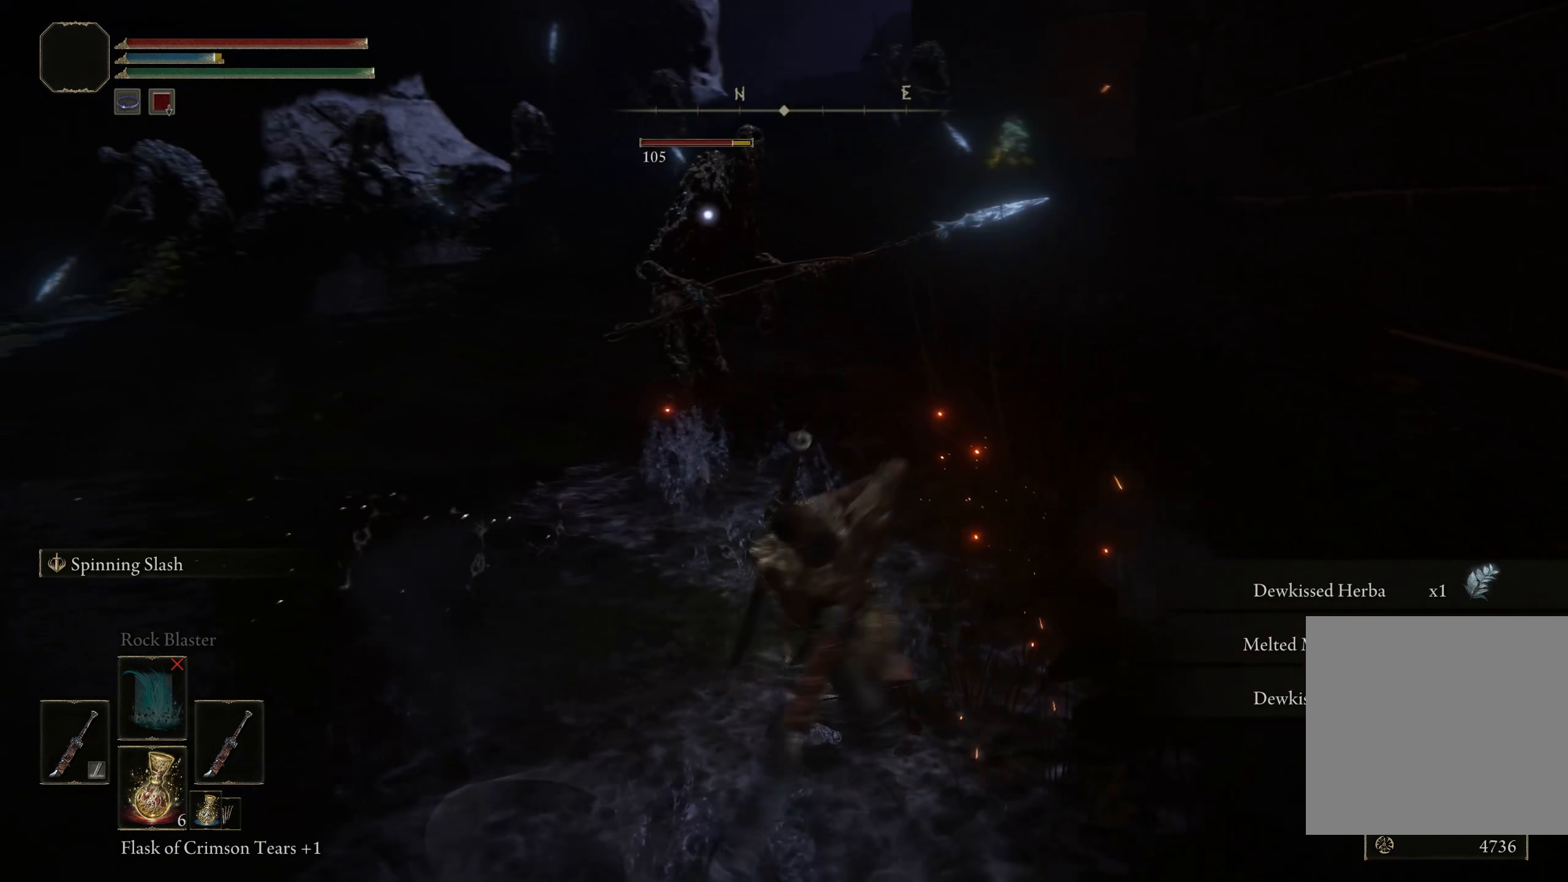
{"buttons": [], "left_stick": "up", "right_stick": "center", "events": []}
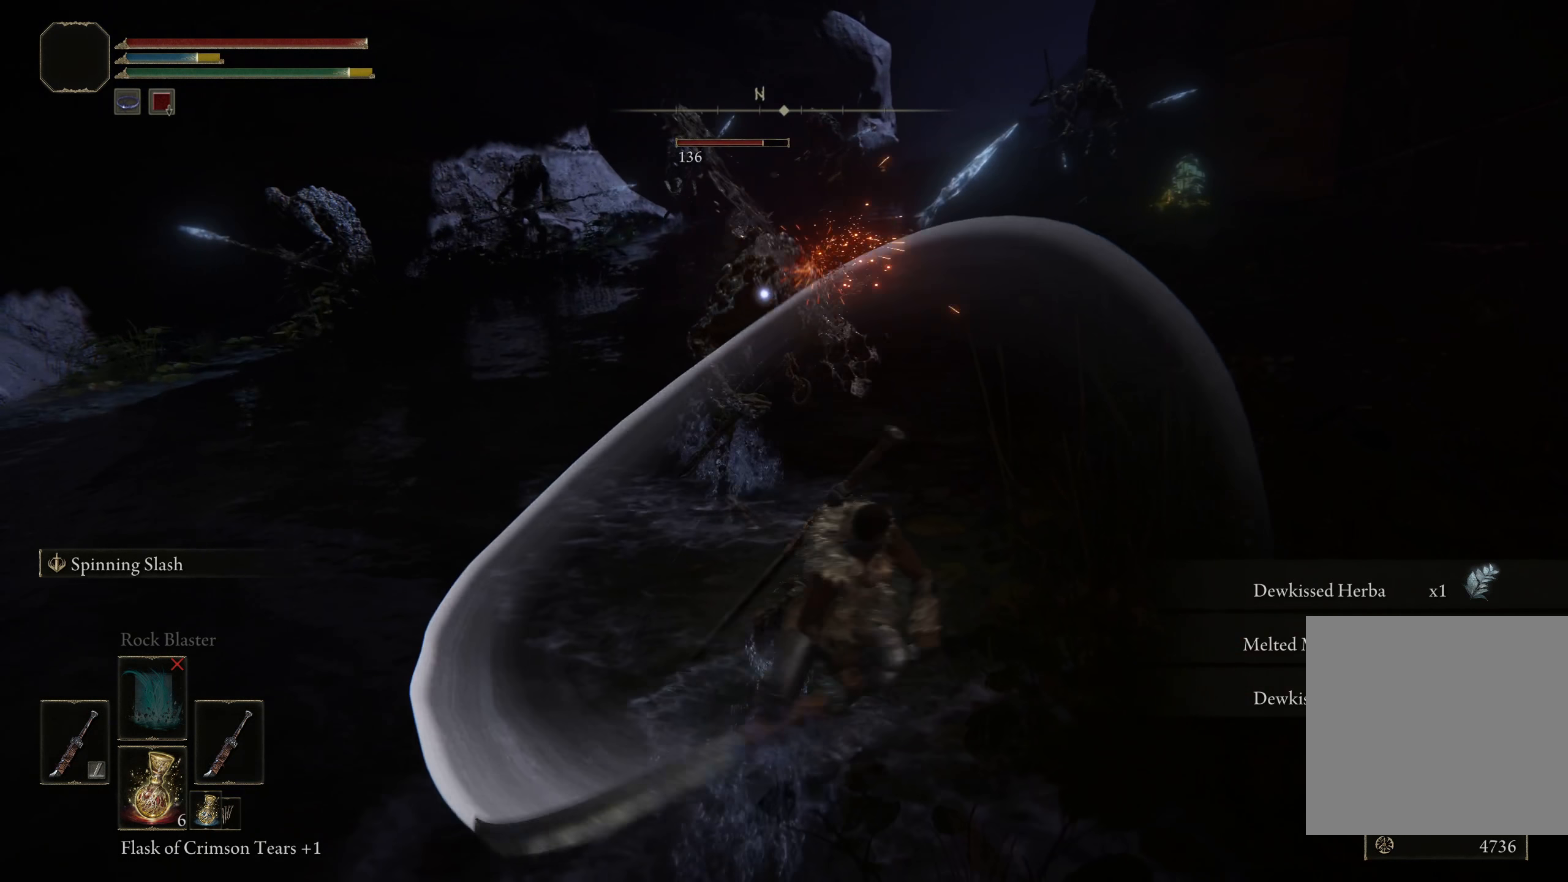
{"buttons": [], "left_stick": "up", "right_stick": "center", "events": []}